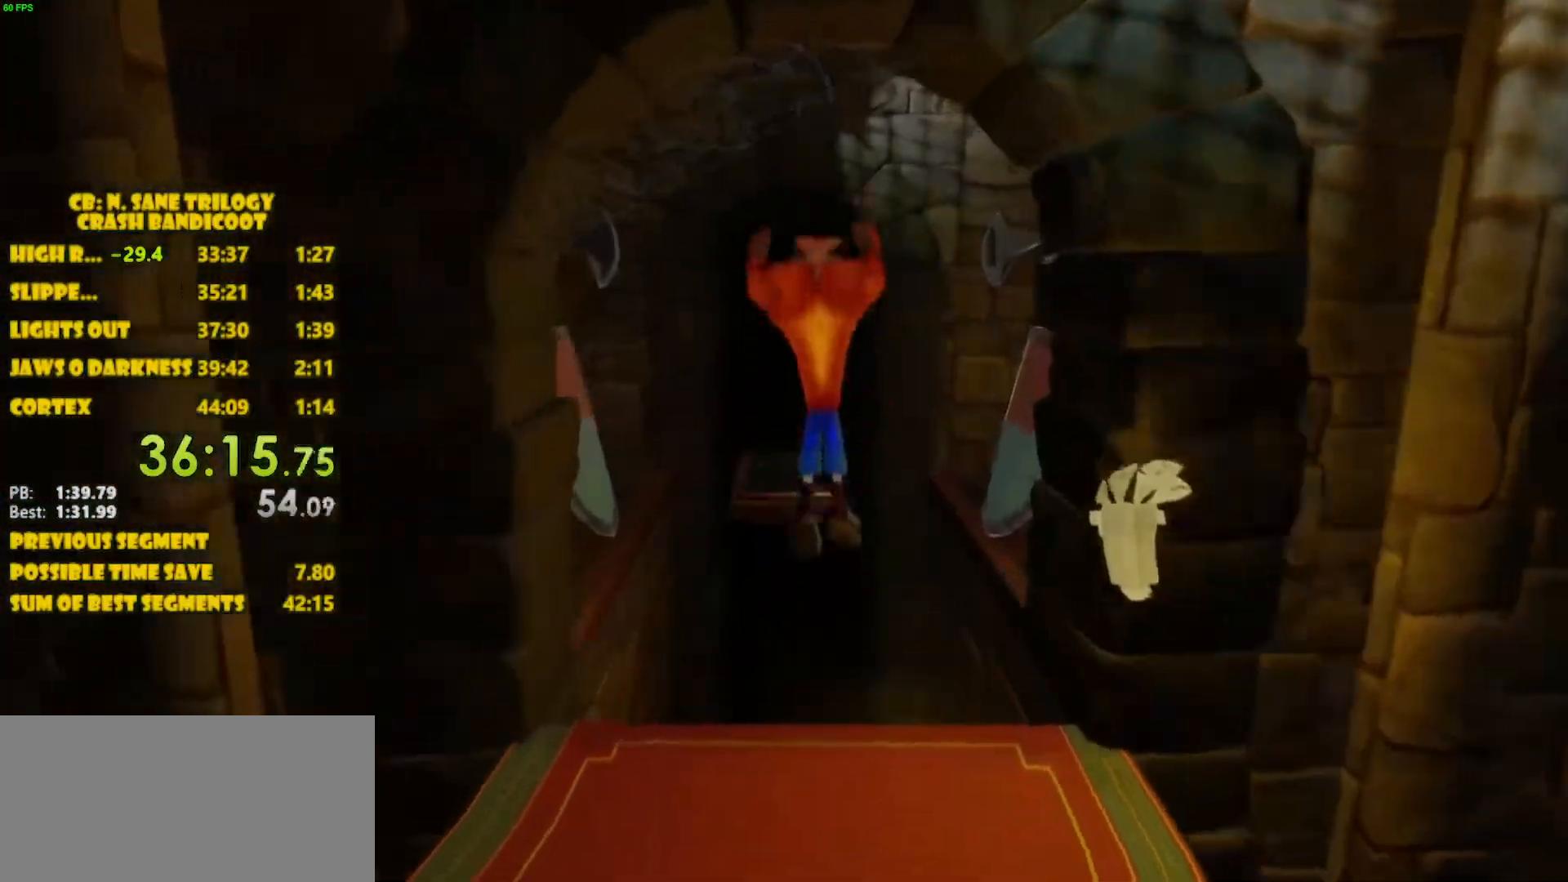
Gameplay with a controller (PlayStation layout); each line is a JSON object with the inputs held at the frame after it. "events" lists button and stick changes between this image and that frame as [ms after this image, input, new state], when the widget could be followed in between. Not read: L3 R3 right_stick.
{"buttons": ["CROSS", "DPAD_UP"], "left_stick": "center", "events": []}
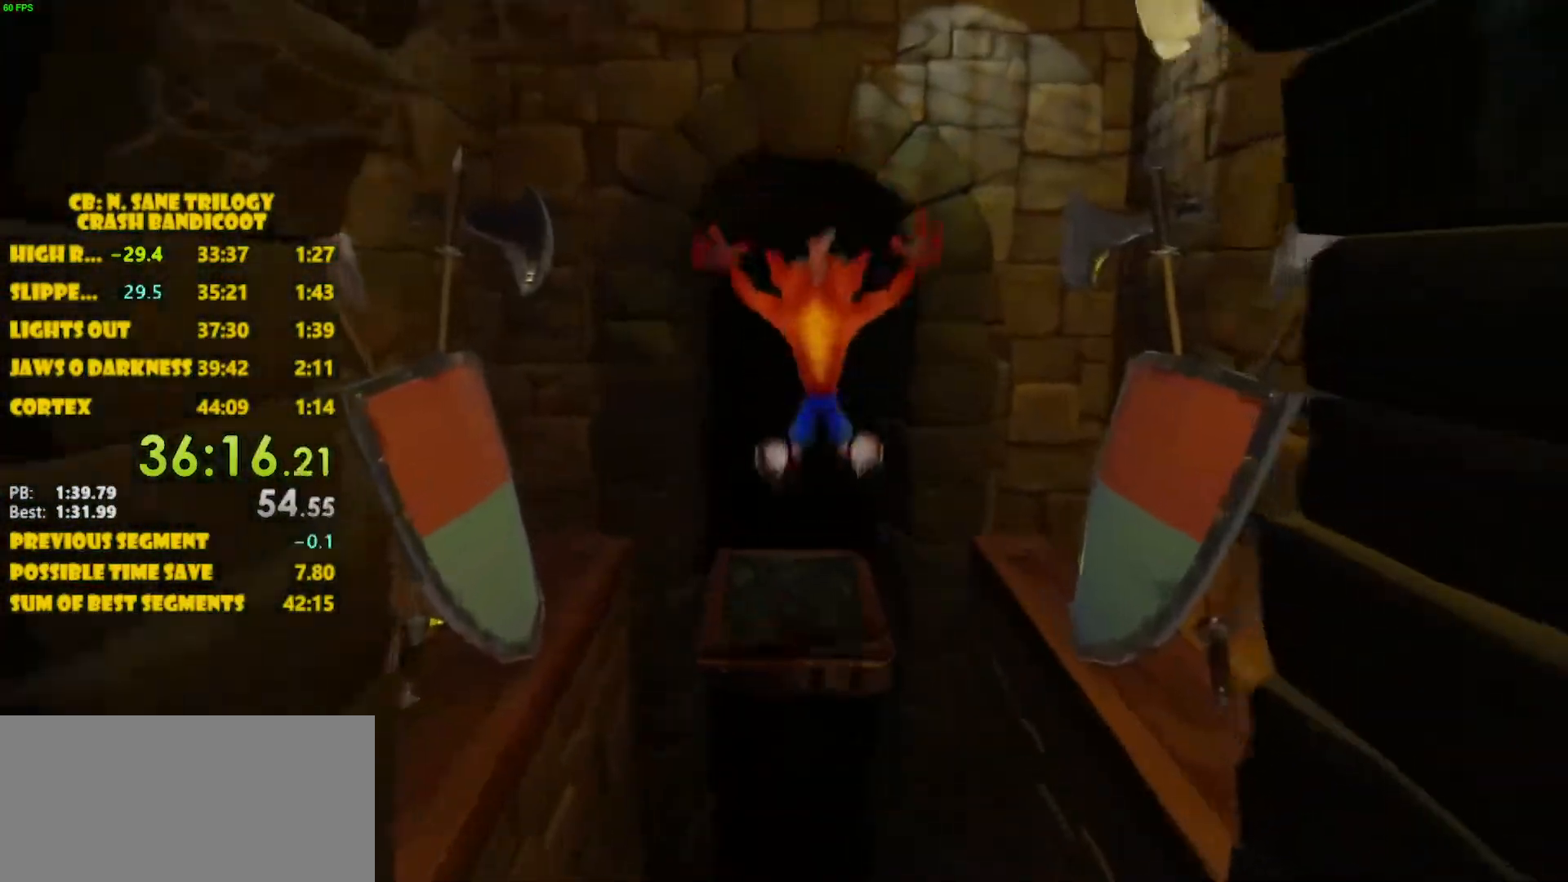
{"buttons": [], "left_stick": "center", "events": [[17, "CROSS", "up"], [183, "DPAD_UP", "up"]]}
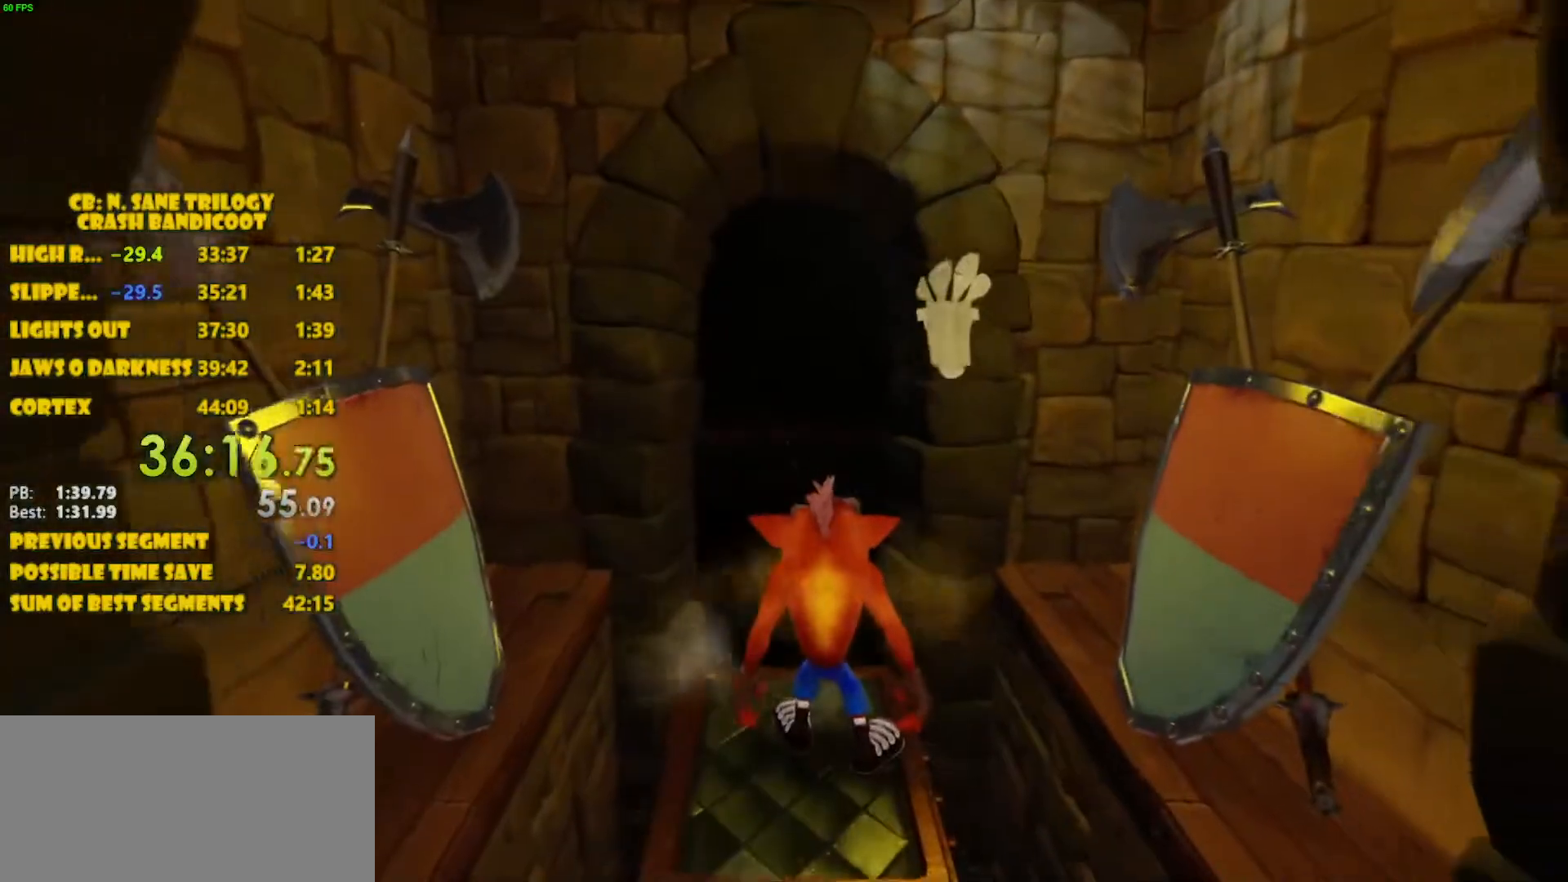
{"buttons": [], "left_stick": "center", "events": [[133, "DPAD_UP", "down"], [250, "DPAD_UP", "up"]]}
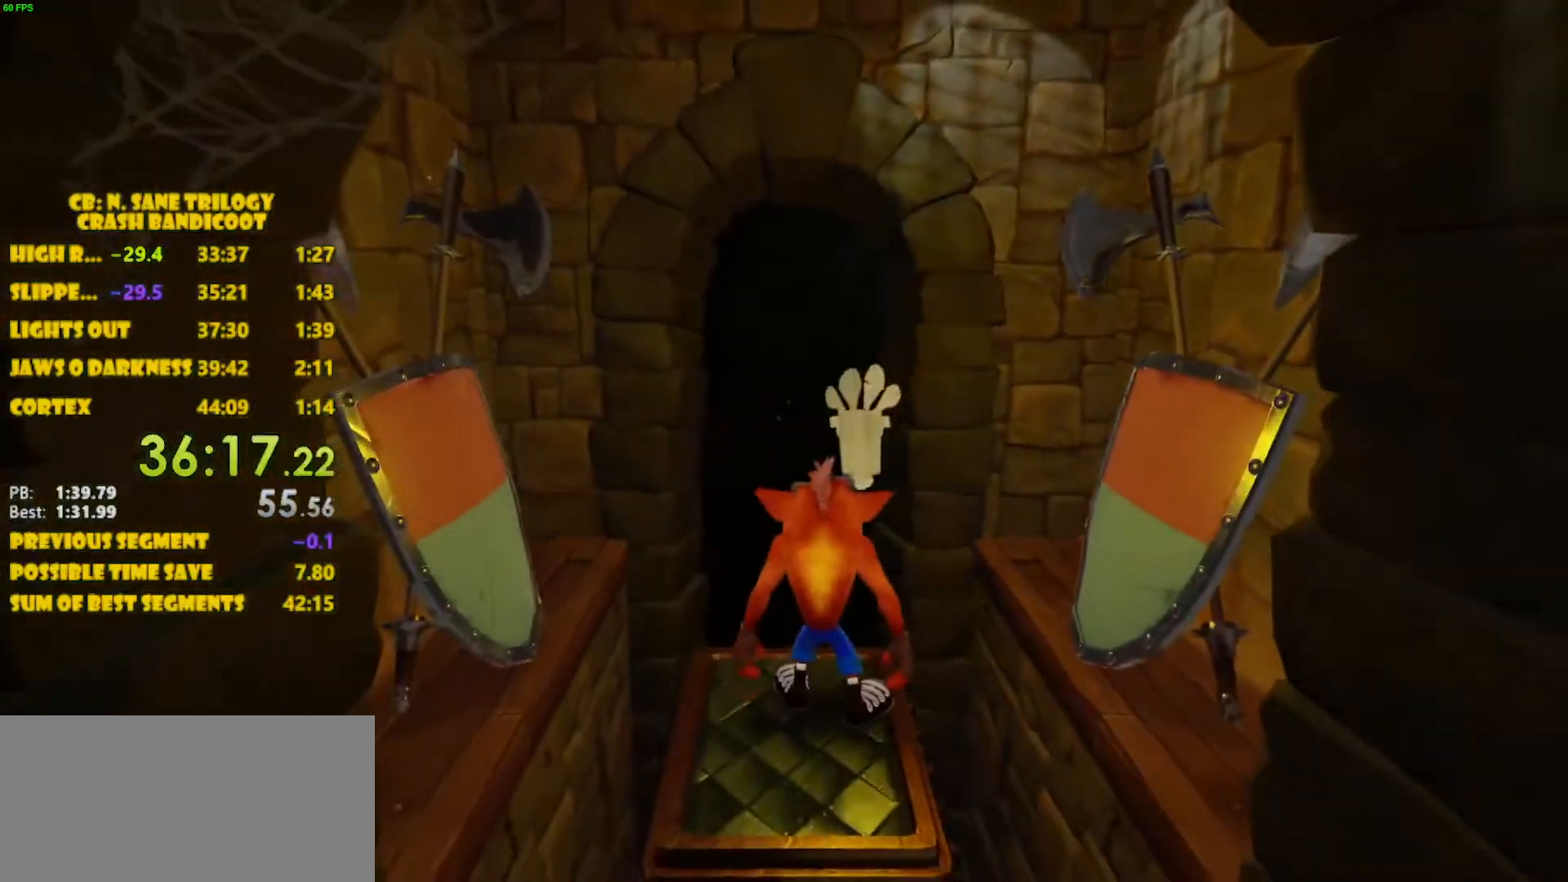
{"buttons": [], "left_stick": "center", "events": []}
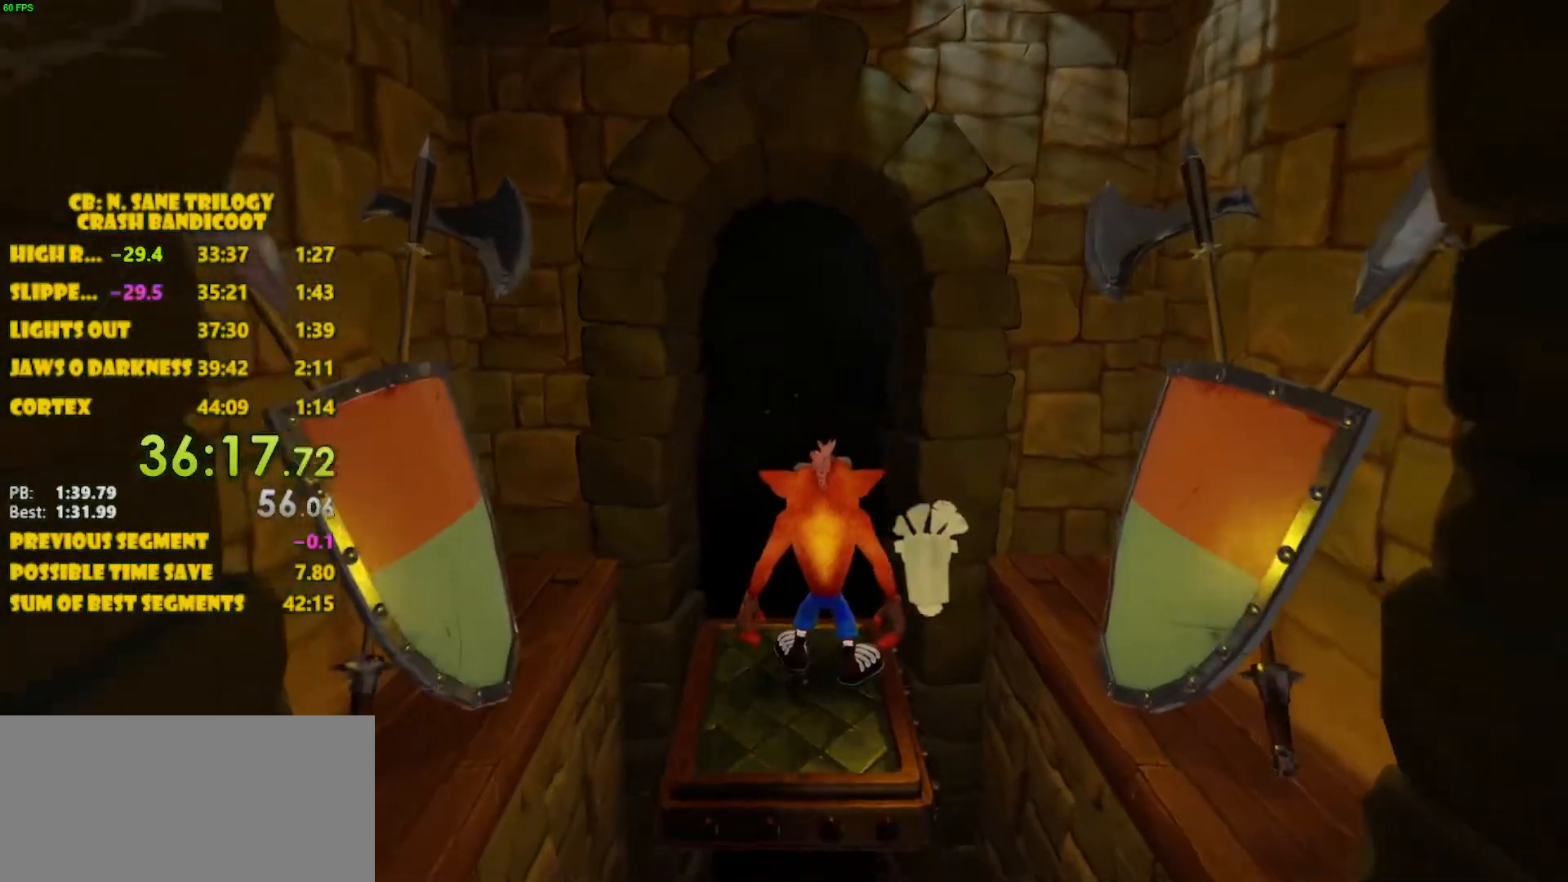
{"buttons": [], "left_stick": "center", "events": []}
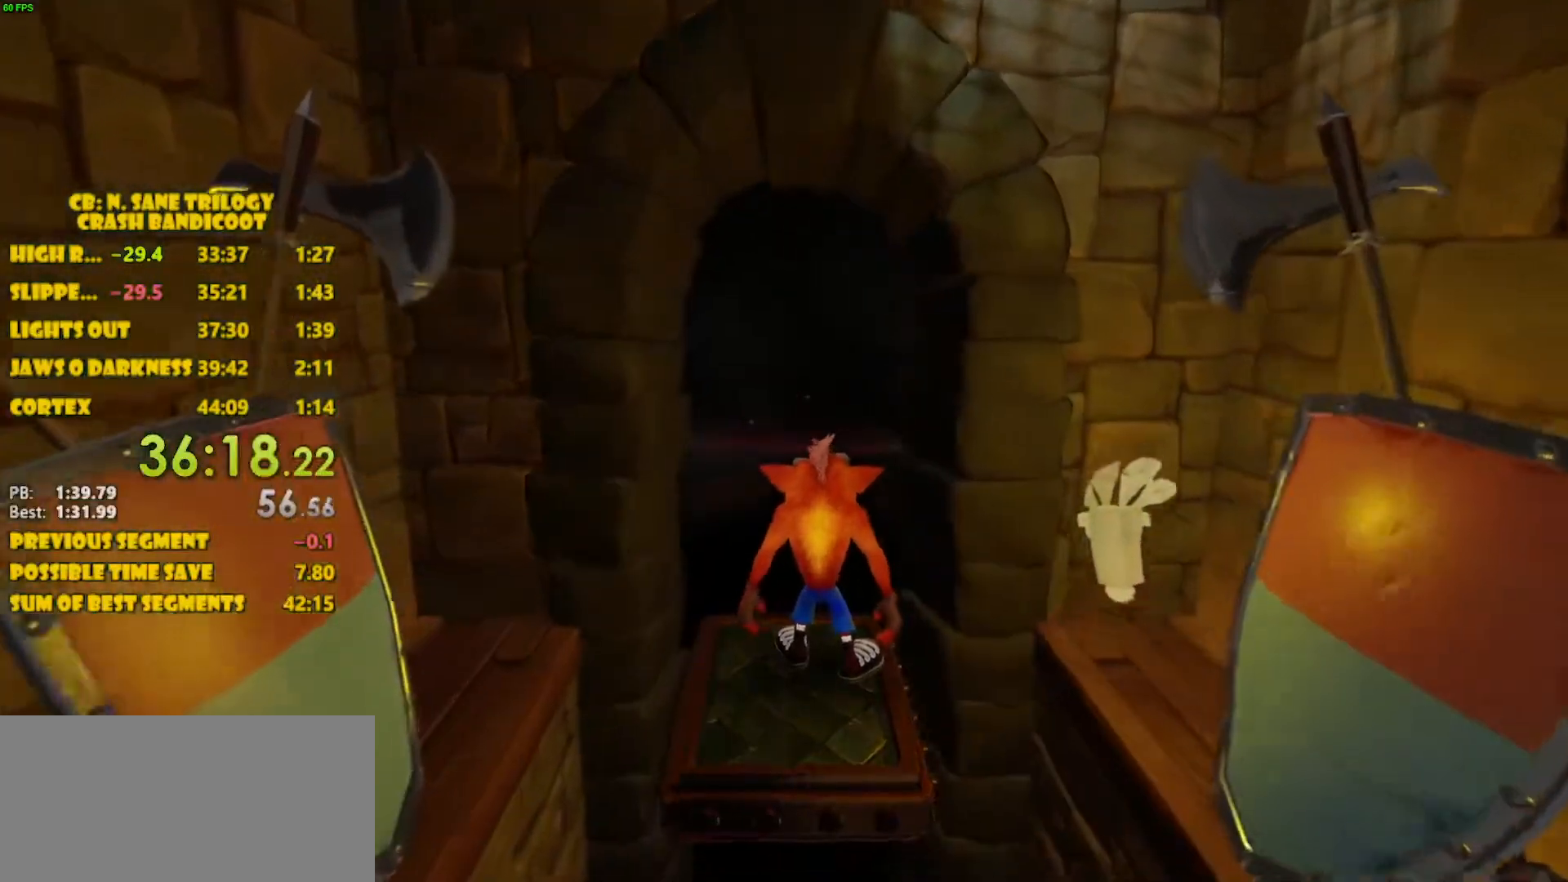
{"buttons": [], "left_stick": "center", "events": []}
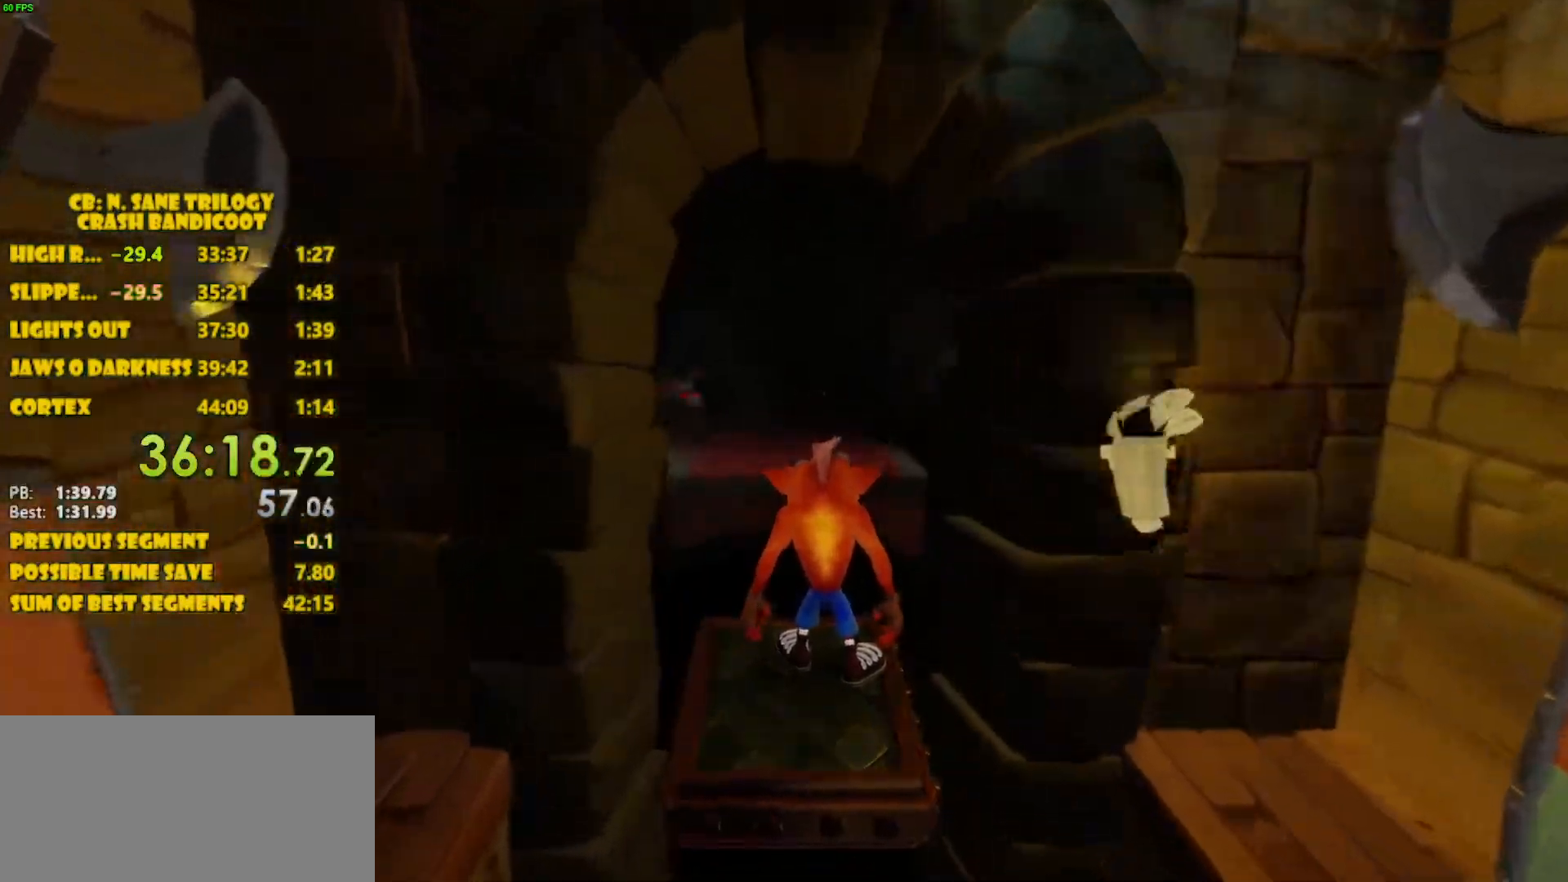
{"buttons": ["DPAD_UP"], "left_stick": "center", "events": [[283, "DPAD_UP", "down"]]}
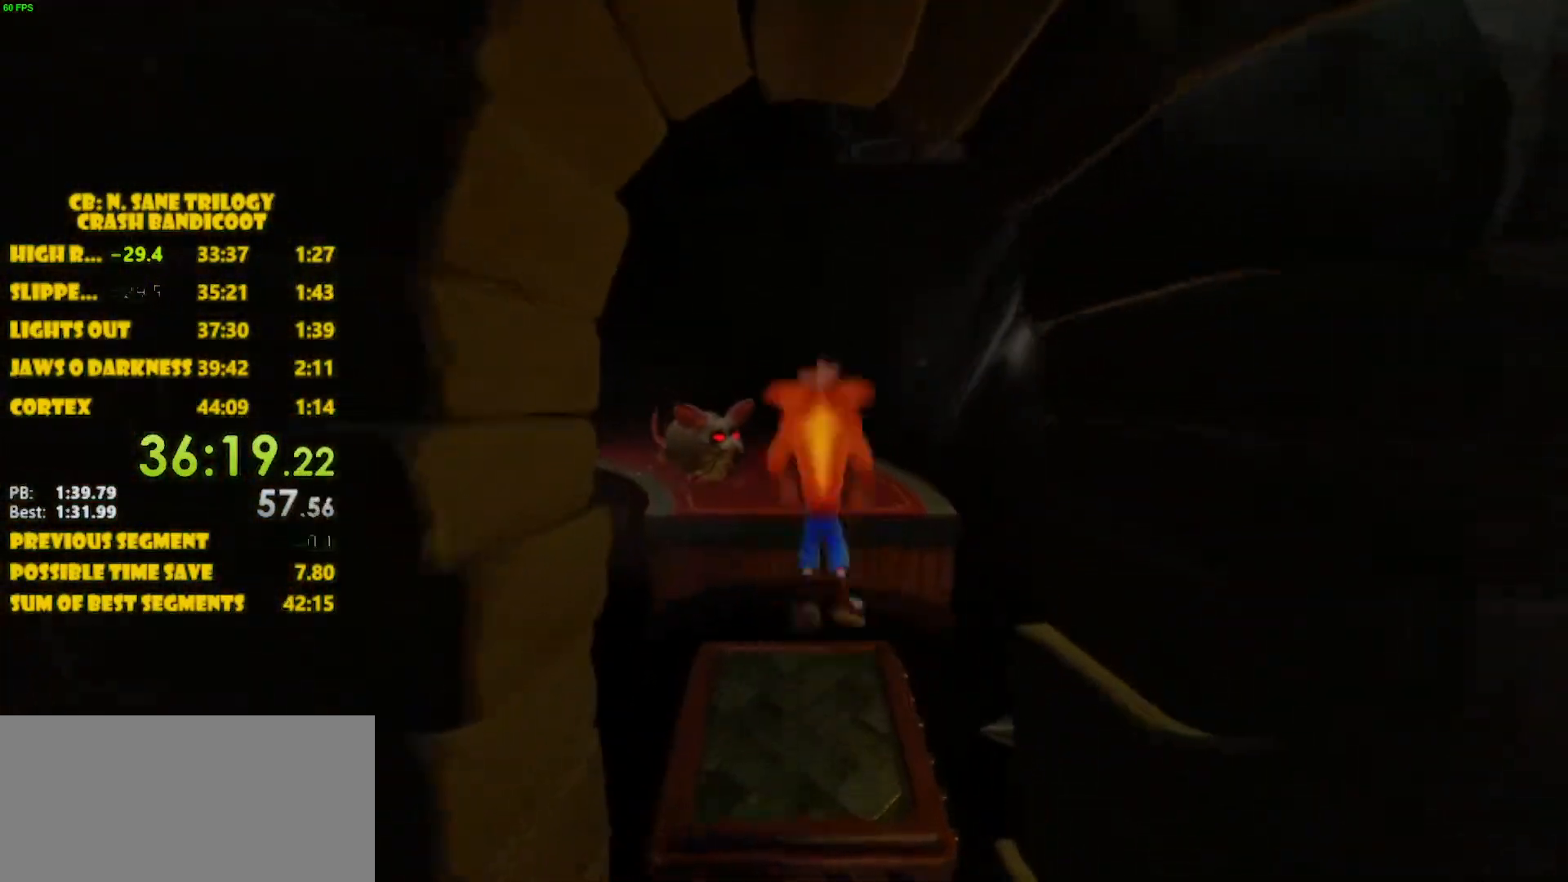
{"buttons": ["CROSS", "DPAD_UP"], "left_stick": "center", "events": [[17, "CROSS", "down"]]}
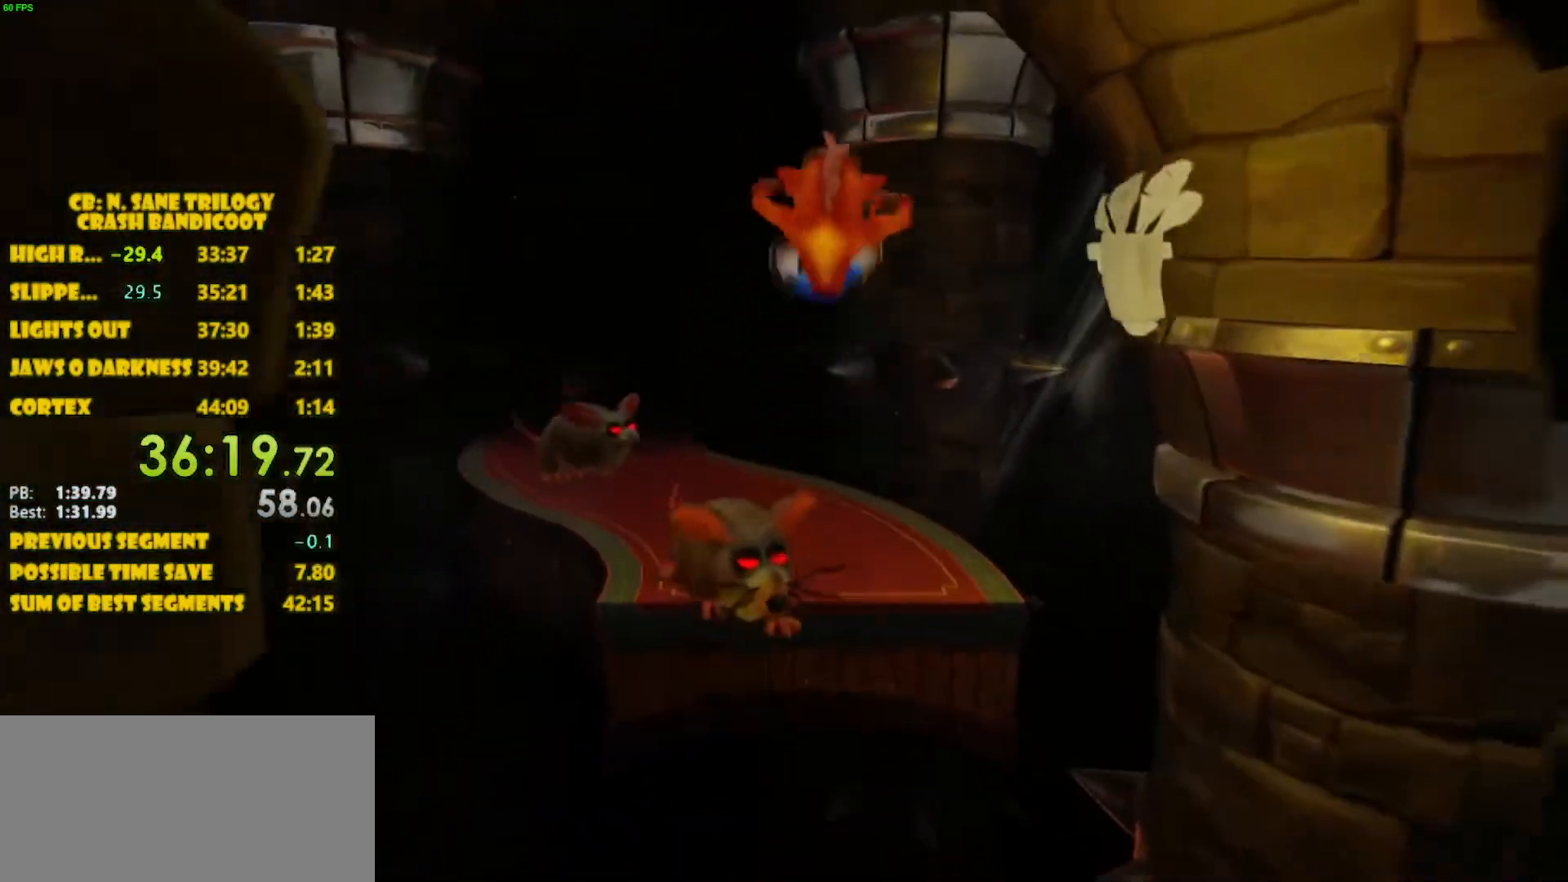
{"buttons": ["DPAD_UP", "DPAD_LEFT"], "left_stick": "center", "events": [[50, "CROSS", "up"], [200, "CROSS", "down"], [400, "DPAD_LEFT", "down"], [433, "CROSS", "up"]]}
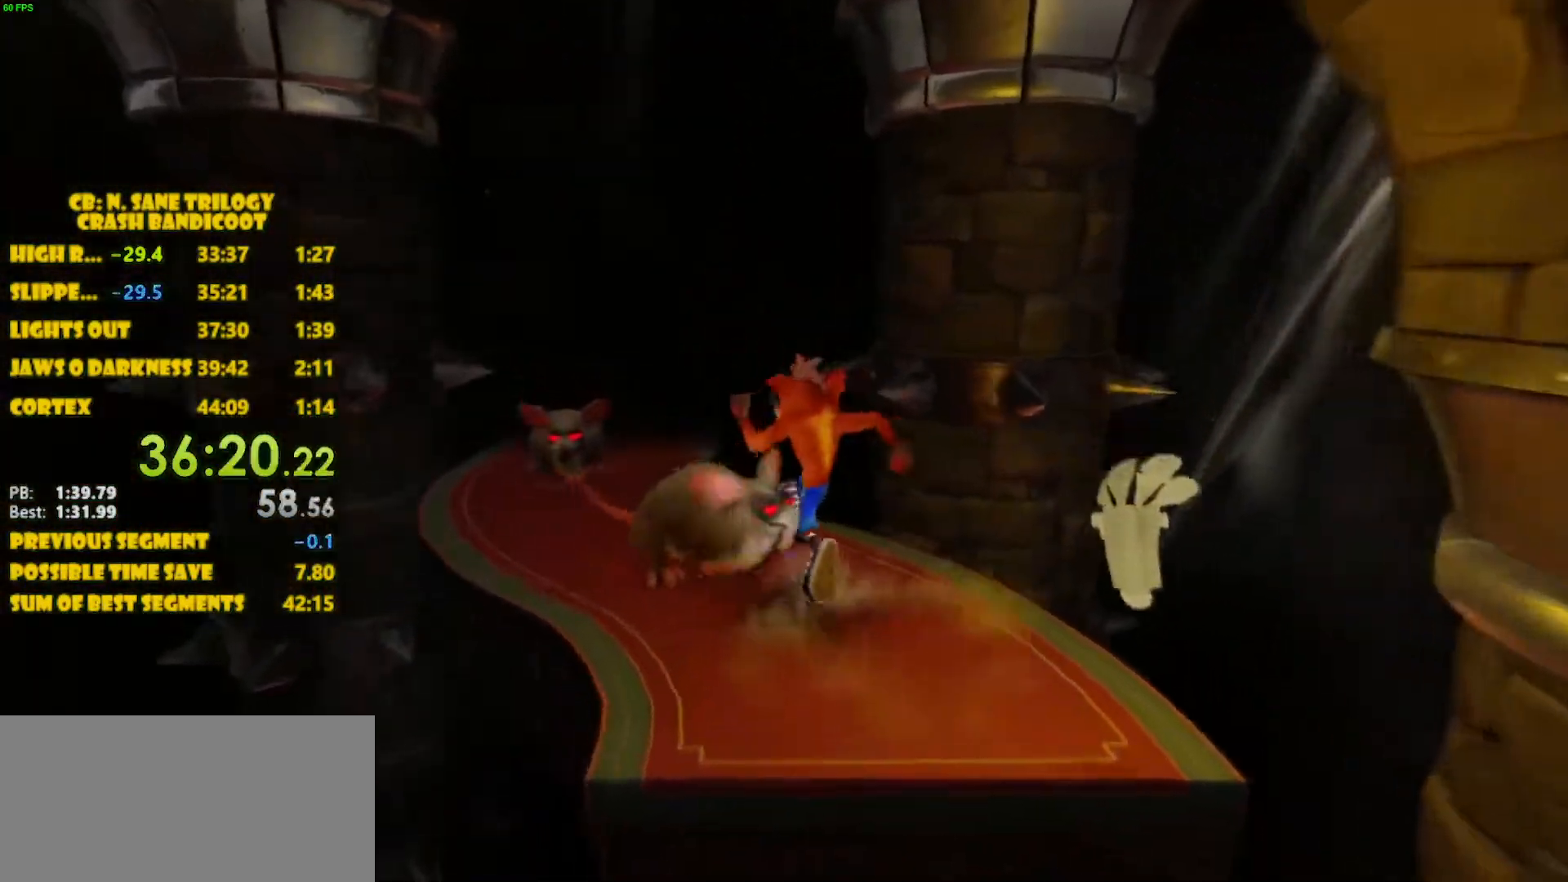
{"buttons": ["DPAD_UP", "DPAD_LEFT"], "left_stick": "center", "events": [[67, "SQUARE", "down"], [150, "SQUARE", "up"]]}
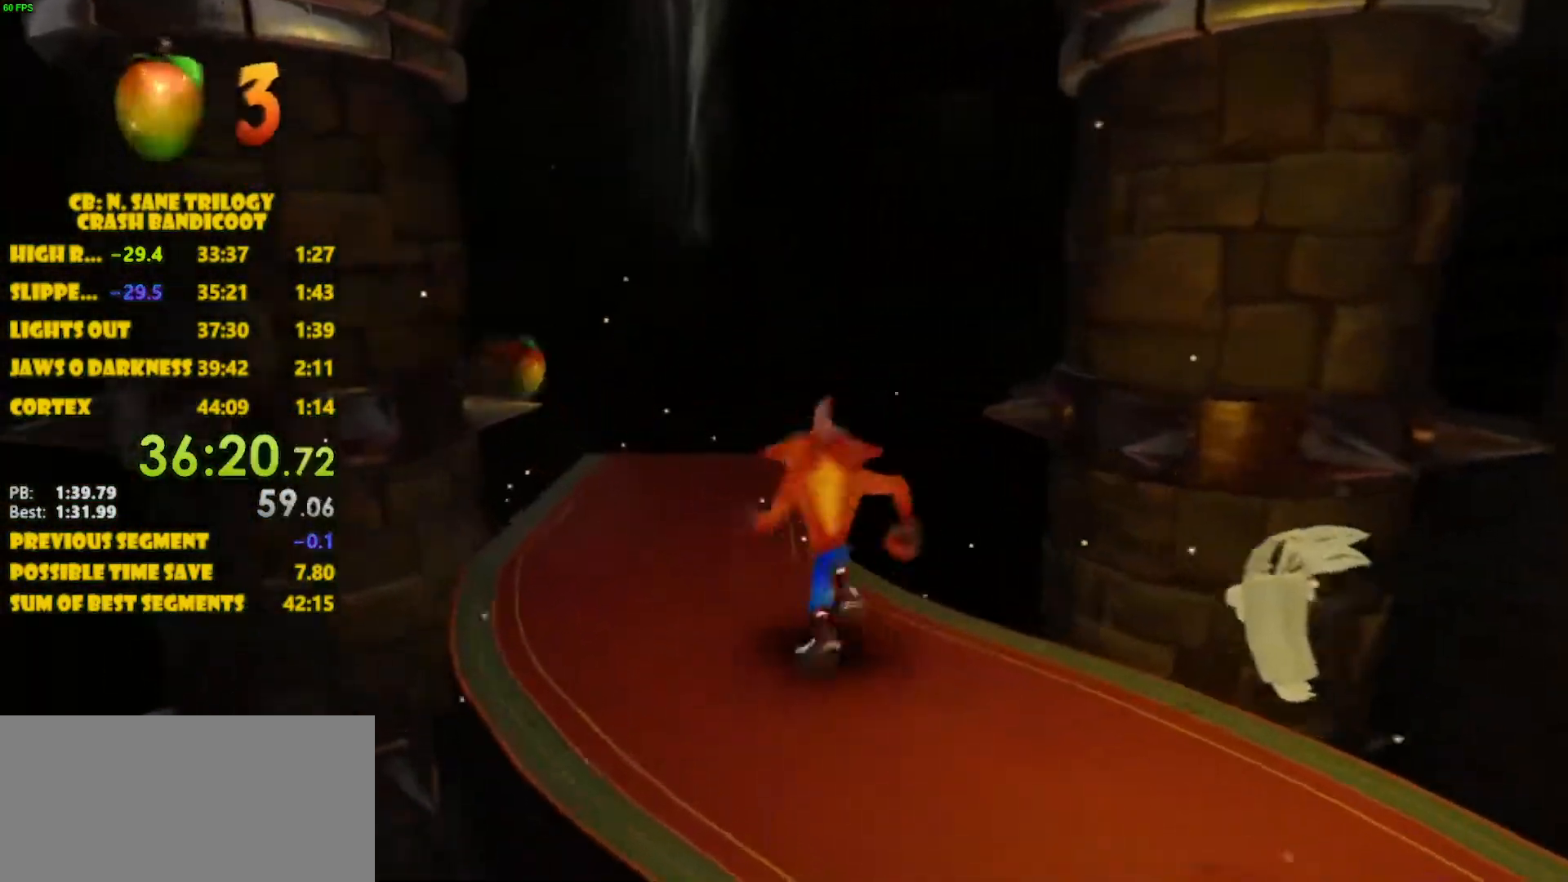
{"buttons": ["DPAD_UP"], "left_stick": "center", "events": [[33, "DPAD_LEFT", "up"], [117, "DPAD_LEFT", "down"], [183, "CROSS", "down"], [250, "CROSS", "up"], [400, "DPAD_LEFT", "up"]]}
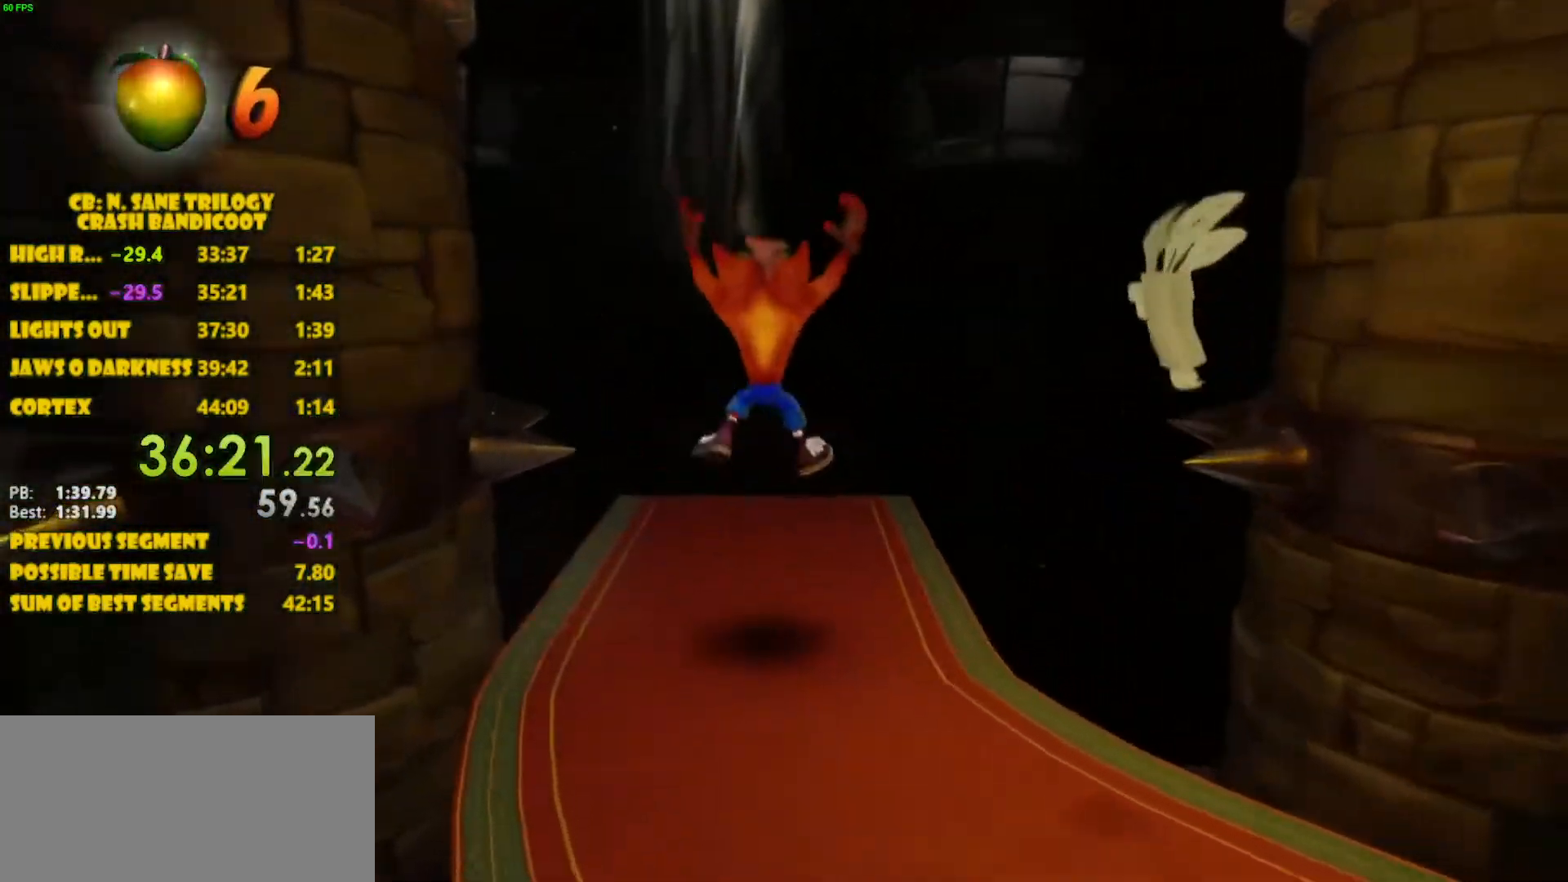
{"buttons": ["DPAD_UP"], "left_stick": "center", "events": []}
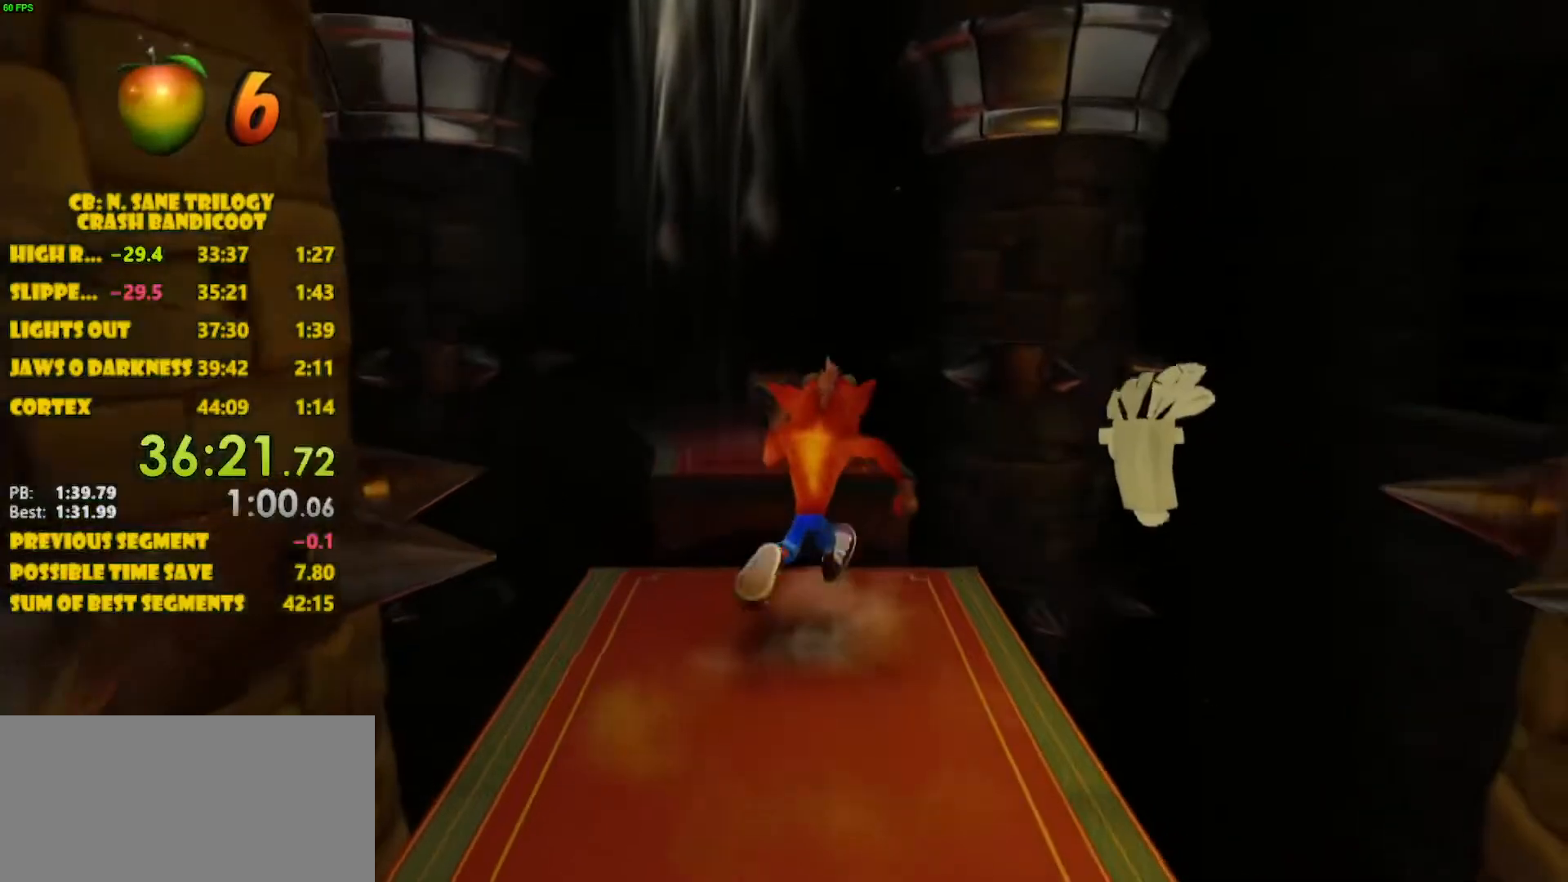
{"buttons": ["CROSS", "DPAD_UP"], "left_stick": "center", "events": [[350, "CROSS", "down"]]}
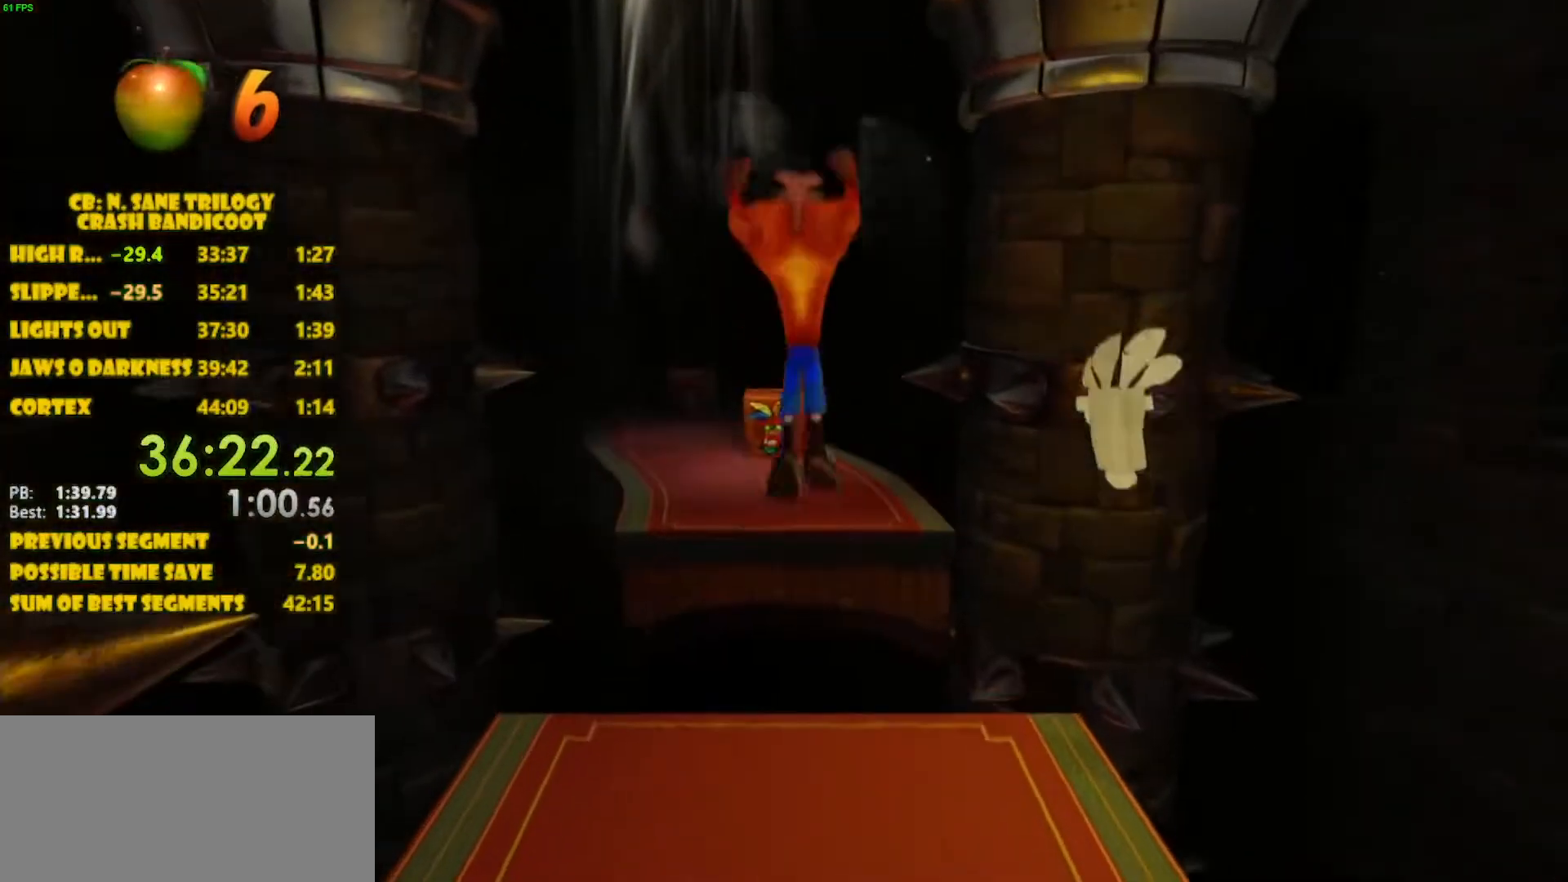
{"buttons": ["DPAD_UP"], "left_stick": "center", "events": [[333, "CROSS", "up"]]}
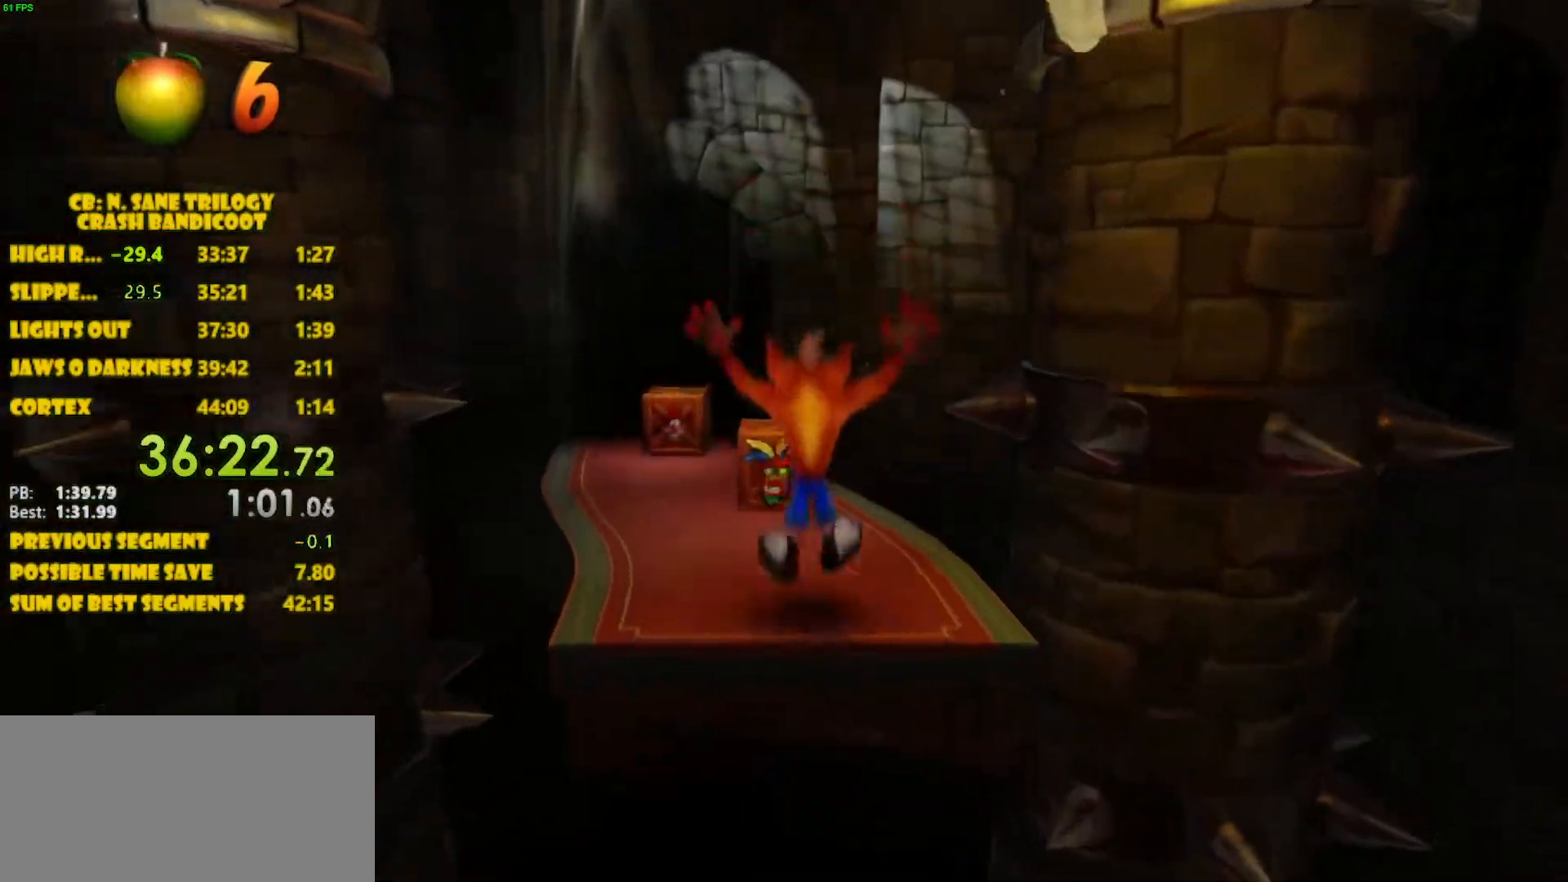
{"buttons": ["SQUARE", "DPAD_UP", "DPAD_LEFT"], "left_stick": "center", "events": [[317, "SQUARE", "down"], [400, "DPAD_LEFT", "down"]]}
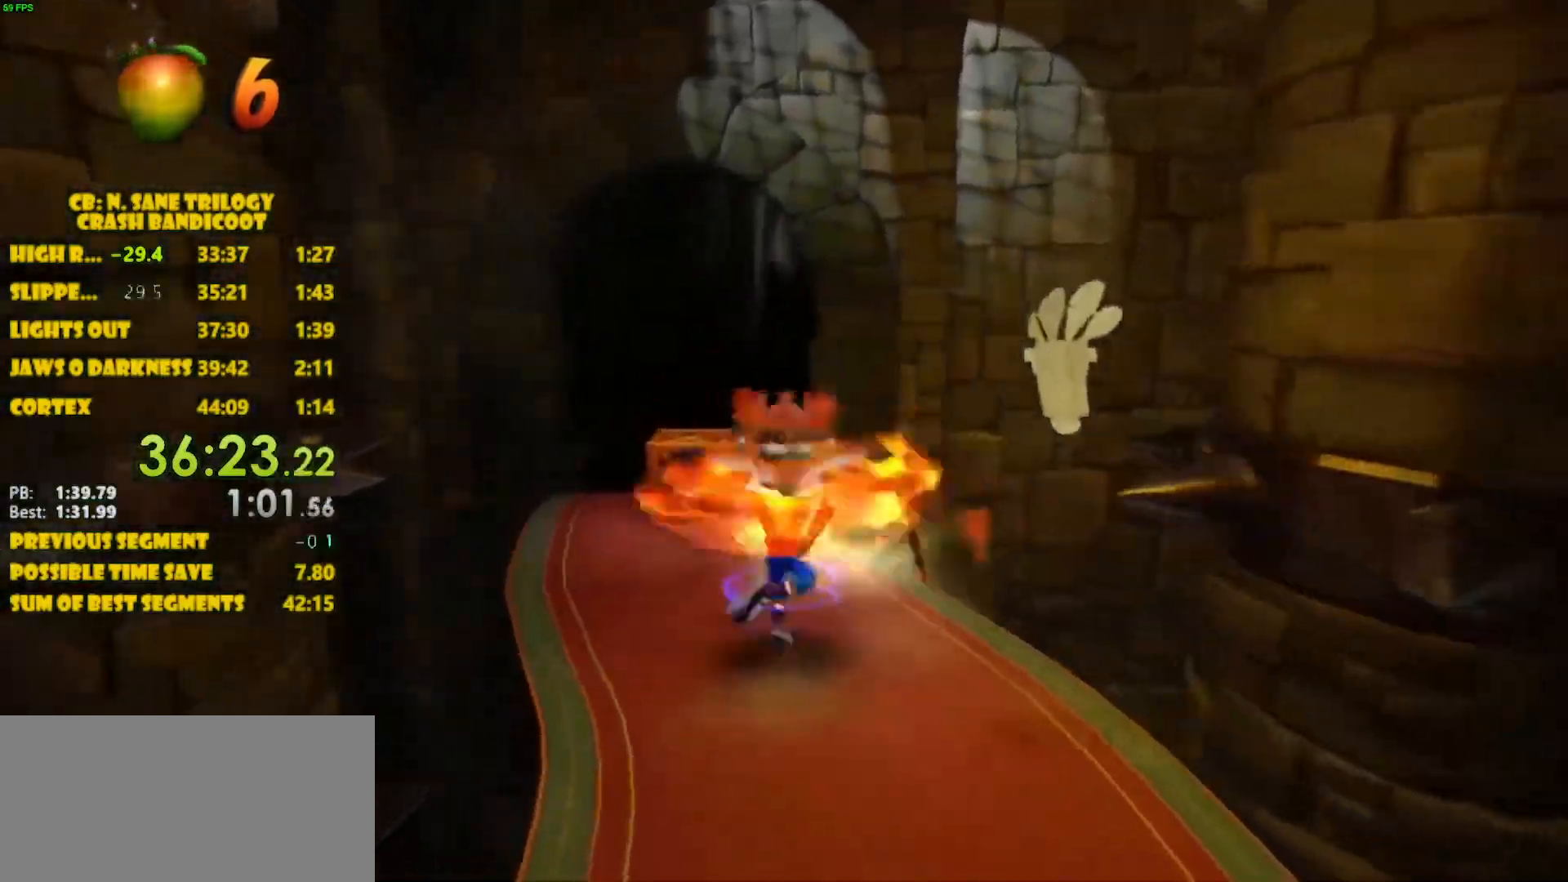
{"buttons": ["DPAD_UP"], "left_stick": "center", "events": [[33, "SQUARE", "up"], [283, "DPAD_LEFT", "up"]]}
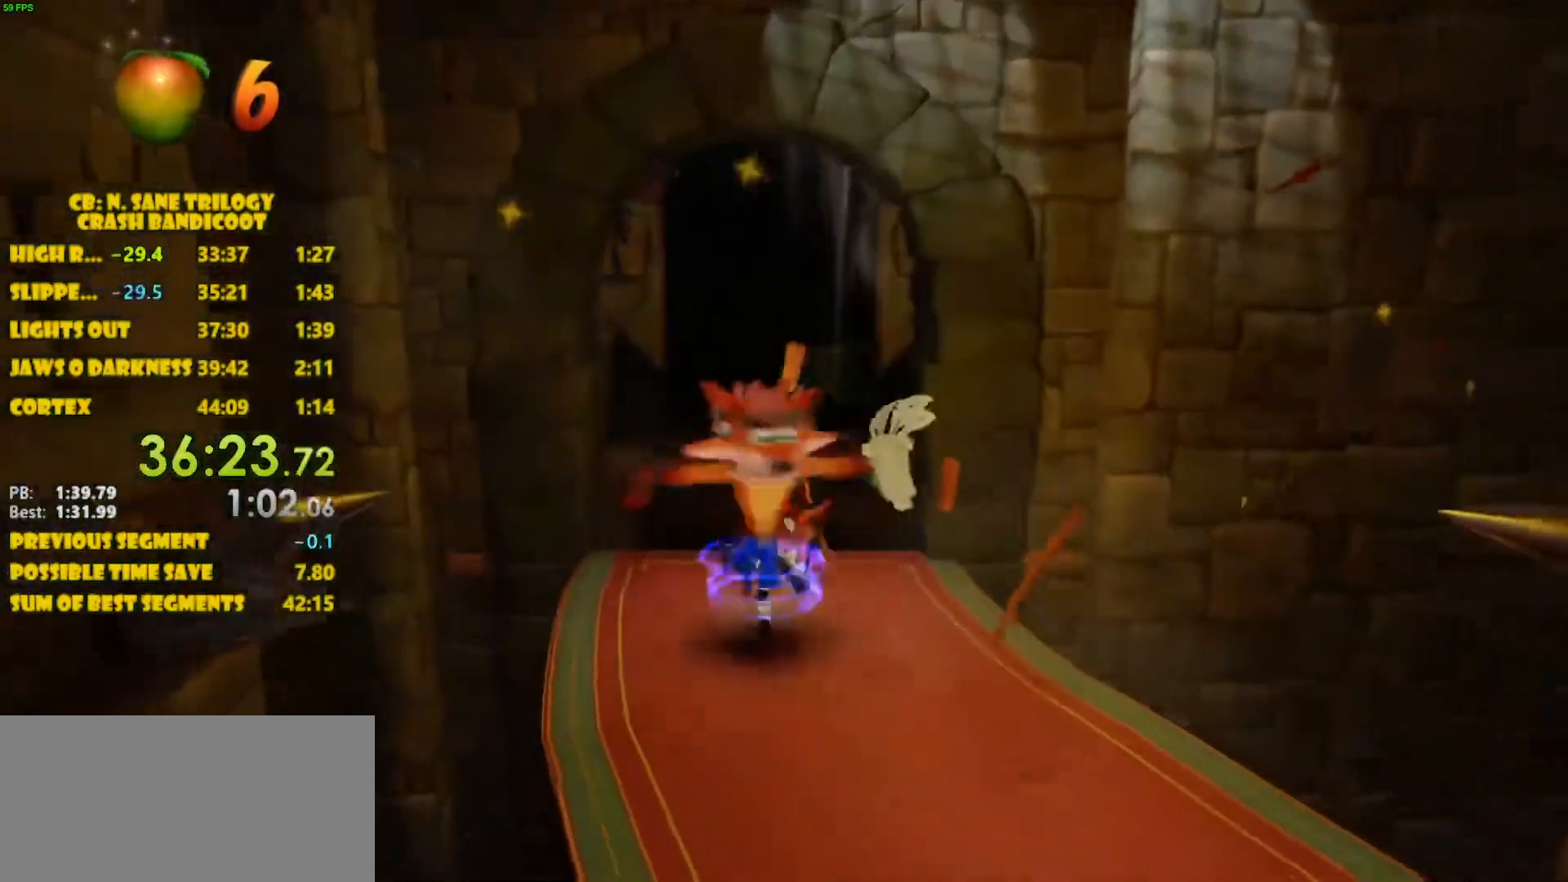
{"buttons": ["CROSS", "DPAD_UP"], "left_stick": "center", "events": [[17, "SQUARE", "down"], [167, "SQUARE", "up"], [367, "CROSS", "down"]]}
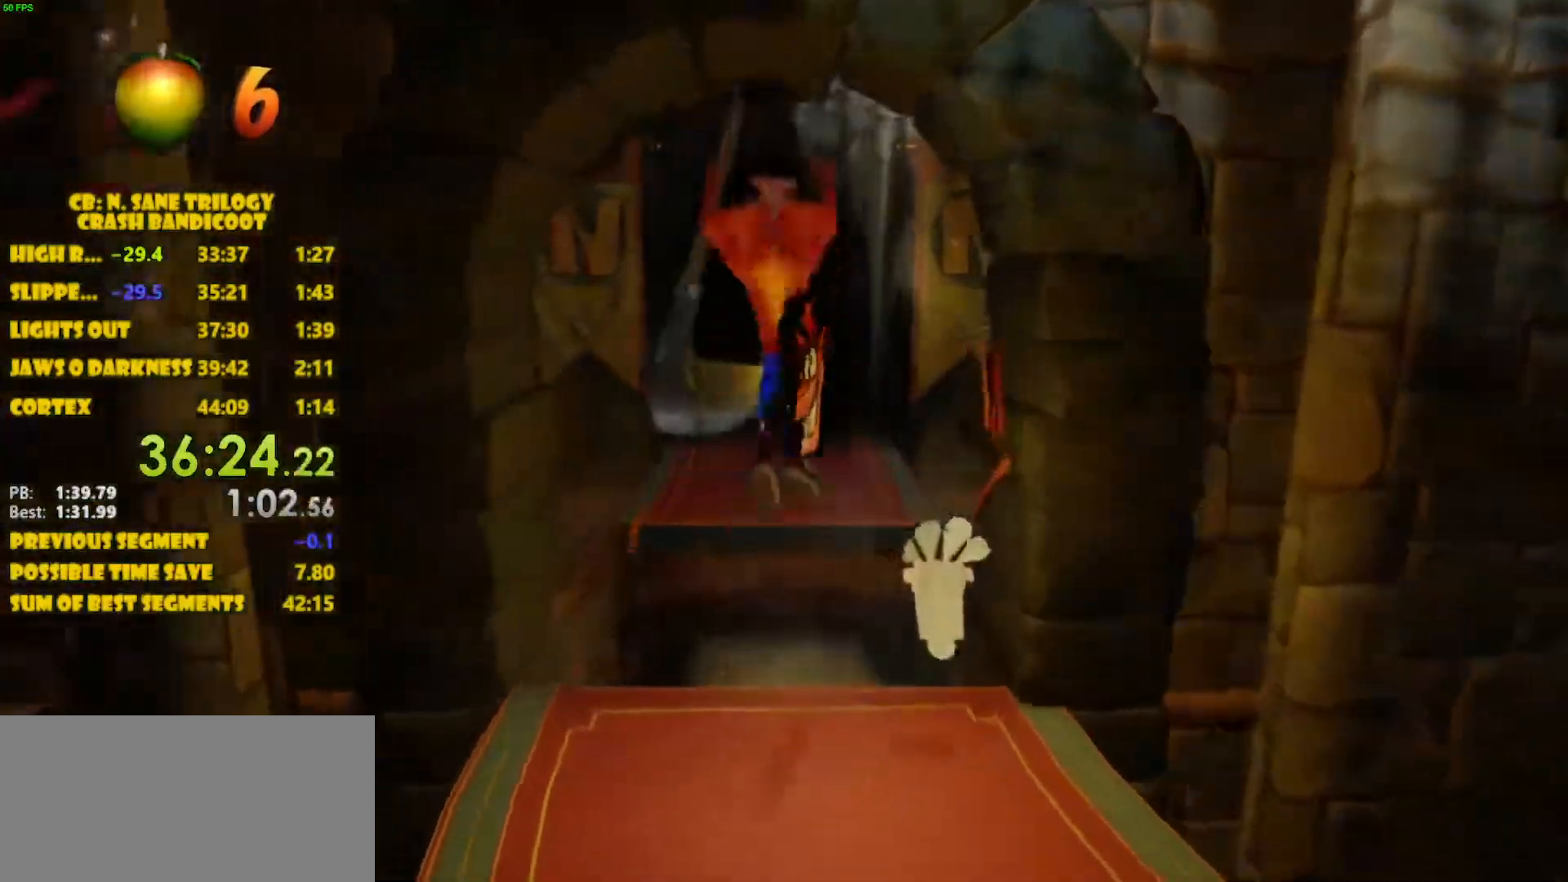
{"buttons": ["DPAD_UP", "DPAD_RIGHT"], "left_stick": "center", "events": [[400, "CROSS", "up"], [500, "DPAD_RIGHT", "down"]]}
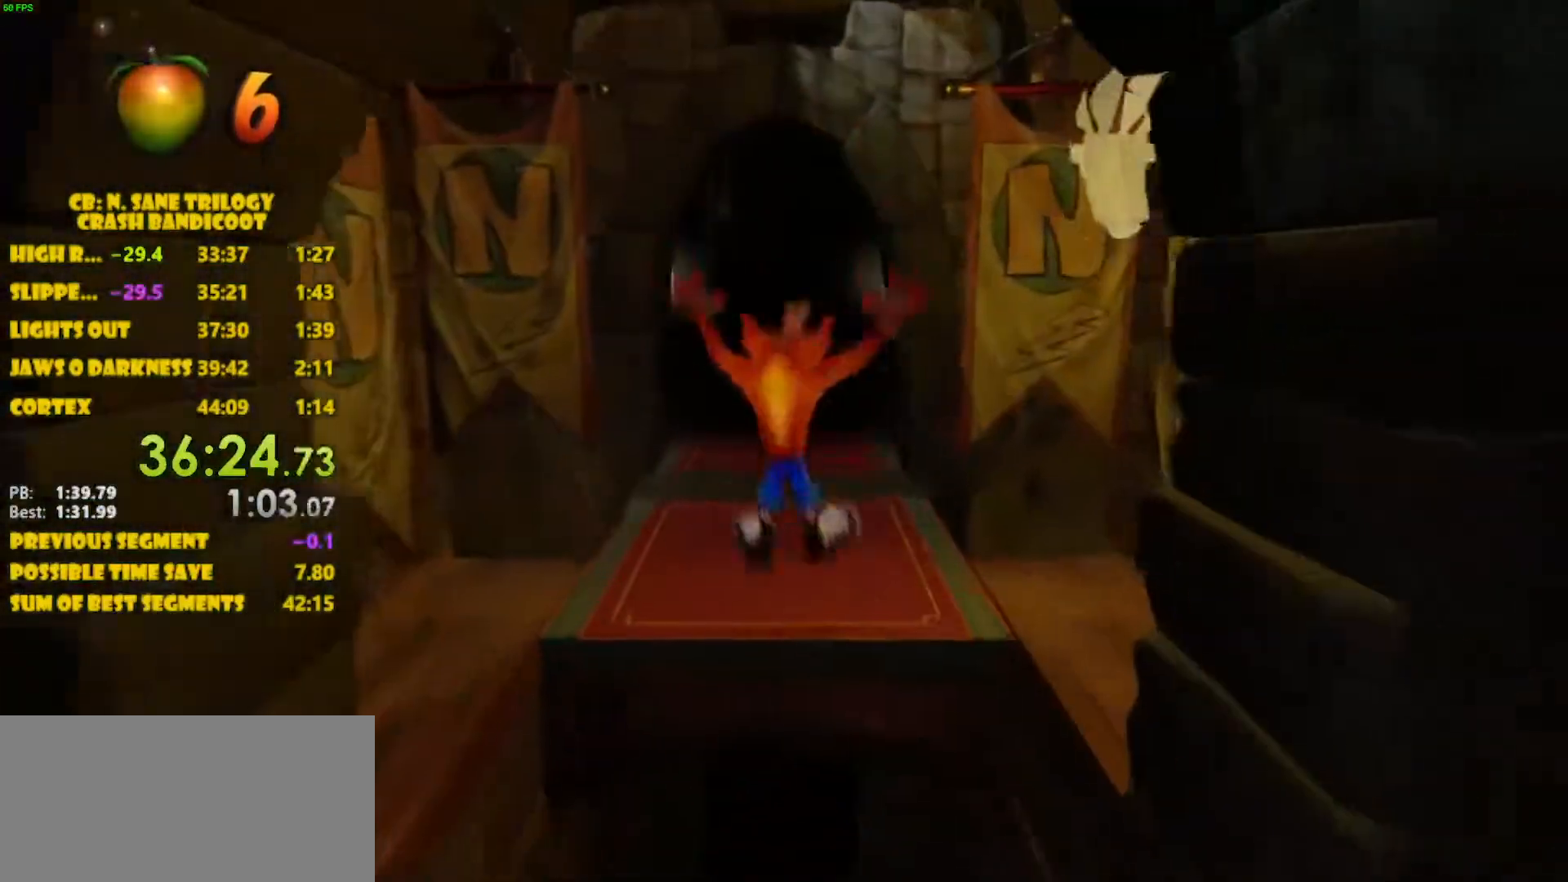
{"buttons": ["CROSS", "DPAD_UP"], "left_stick": "center", "events": [[233, "DPAD_RIGHT", "up"], [483, "CROSS", "down"]]}
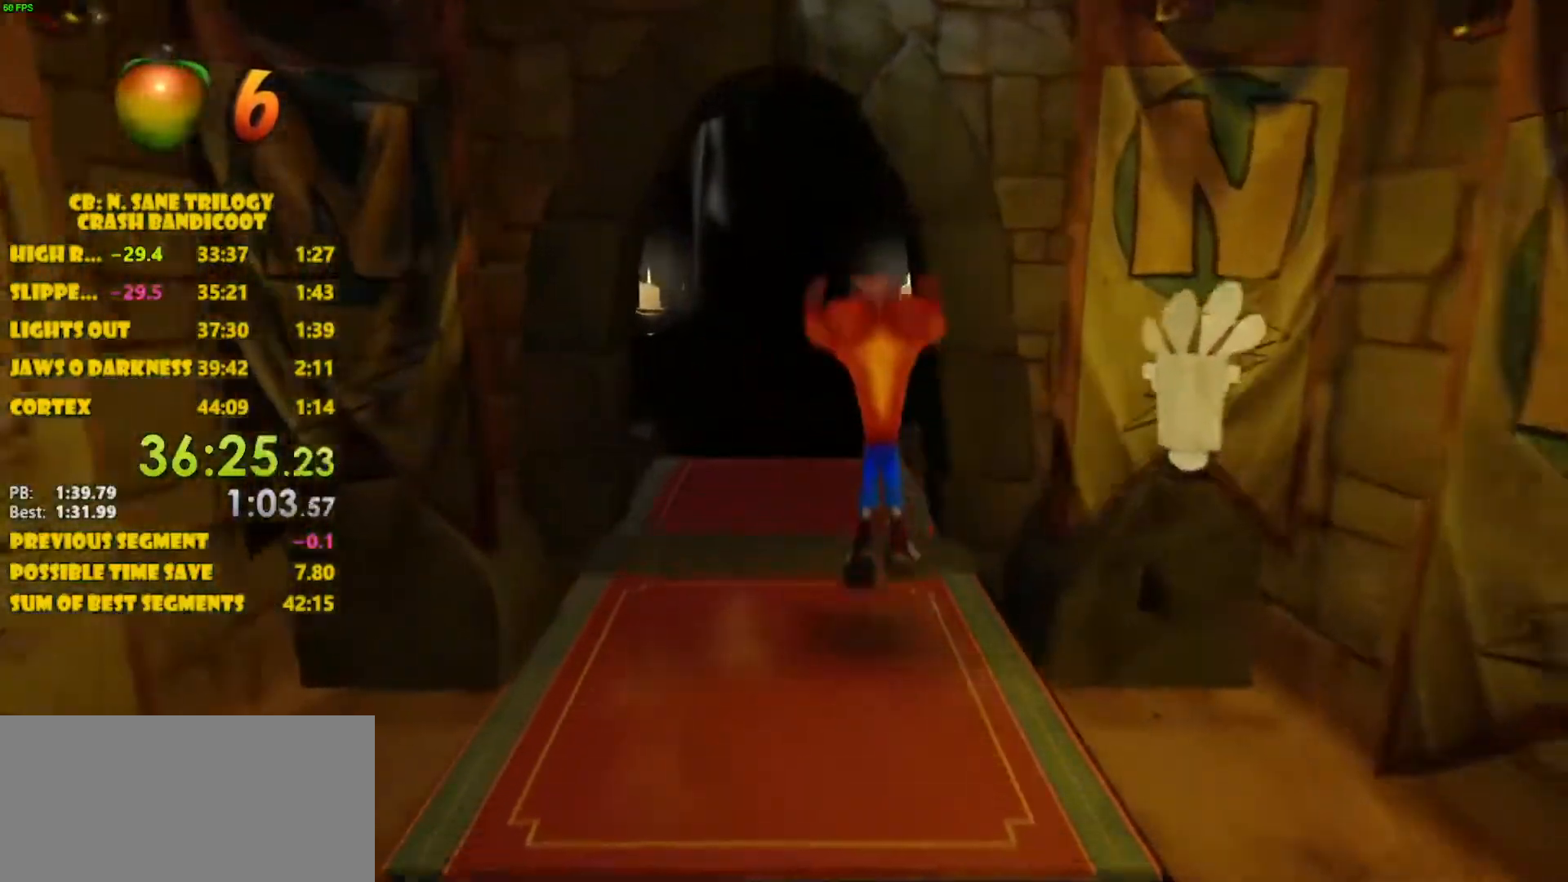
{"buttons": ["DPAD_UP"], "left_stick": "center", "events": [[383, "CROSS", "up"]]}
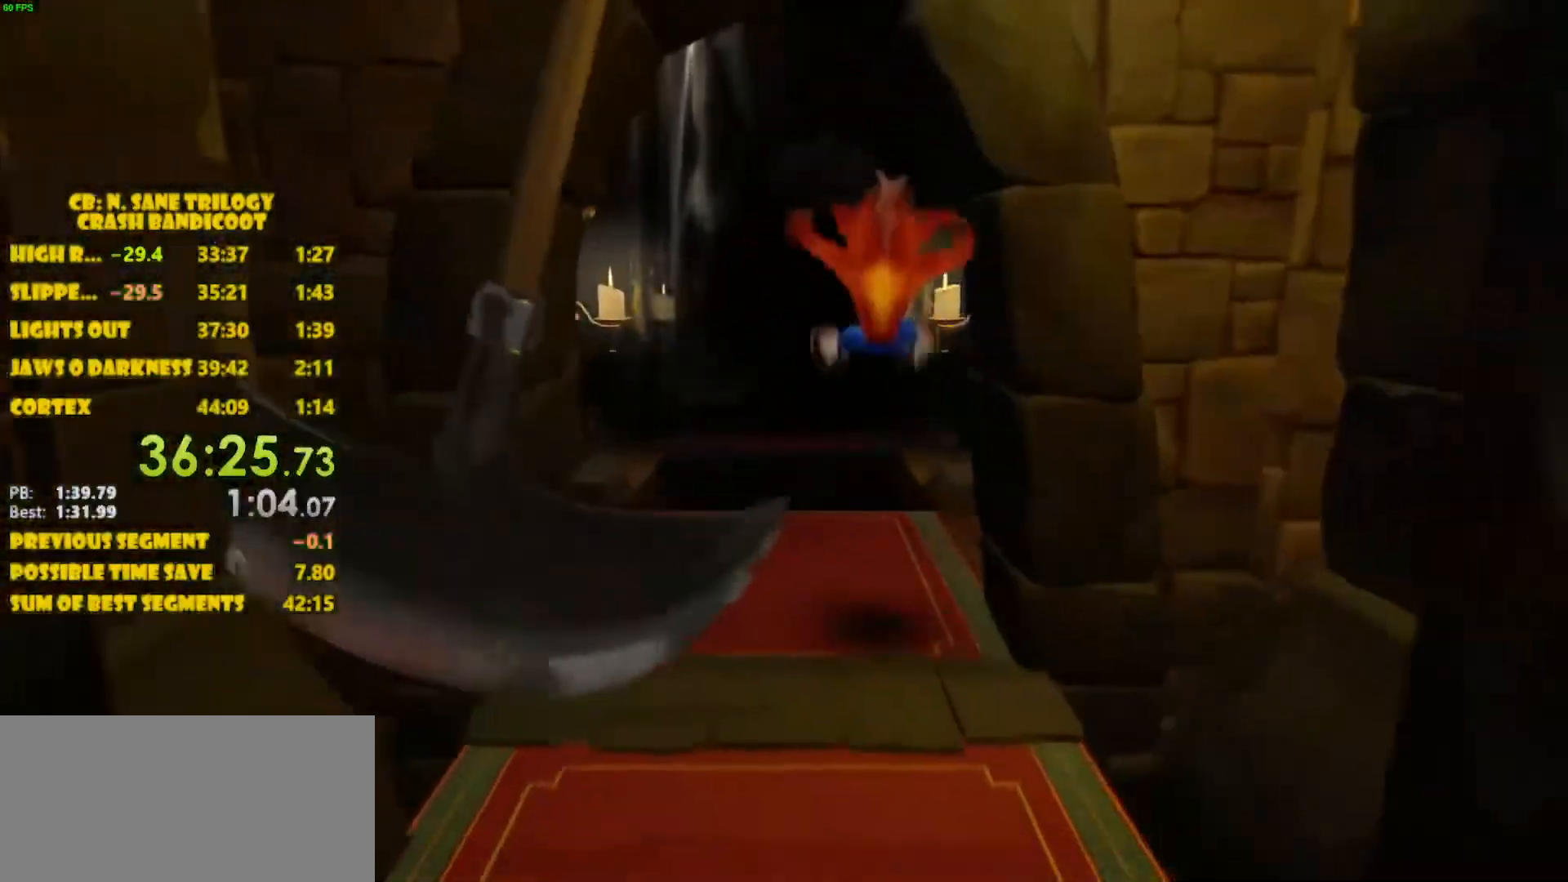
{"buttons": ["DPAD_UP"], "left_stick": "center", "events": [[133, "DPAD_LEFT", "down"], [350, "DPAD_LEFT", "up"]]}
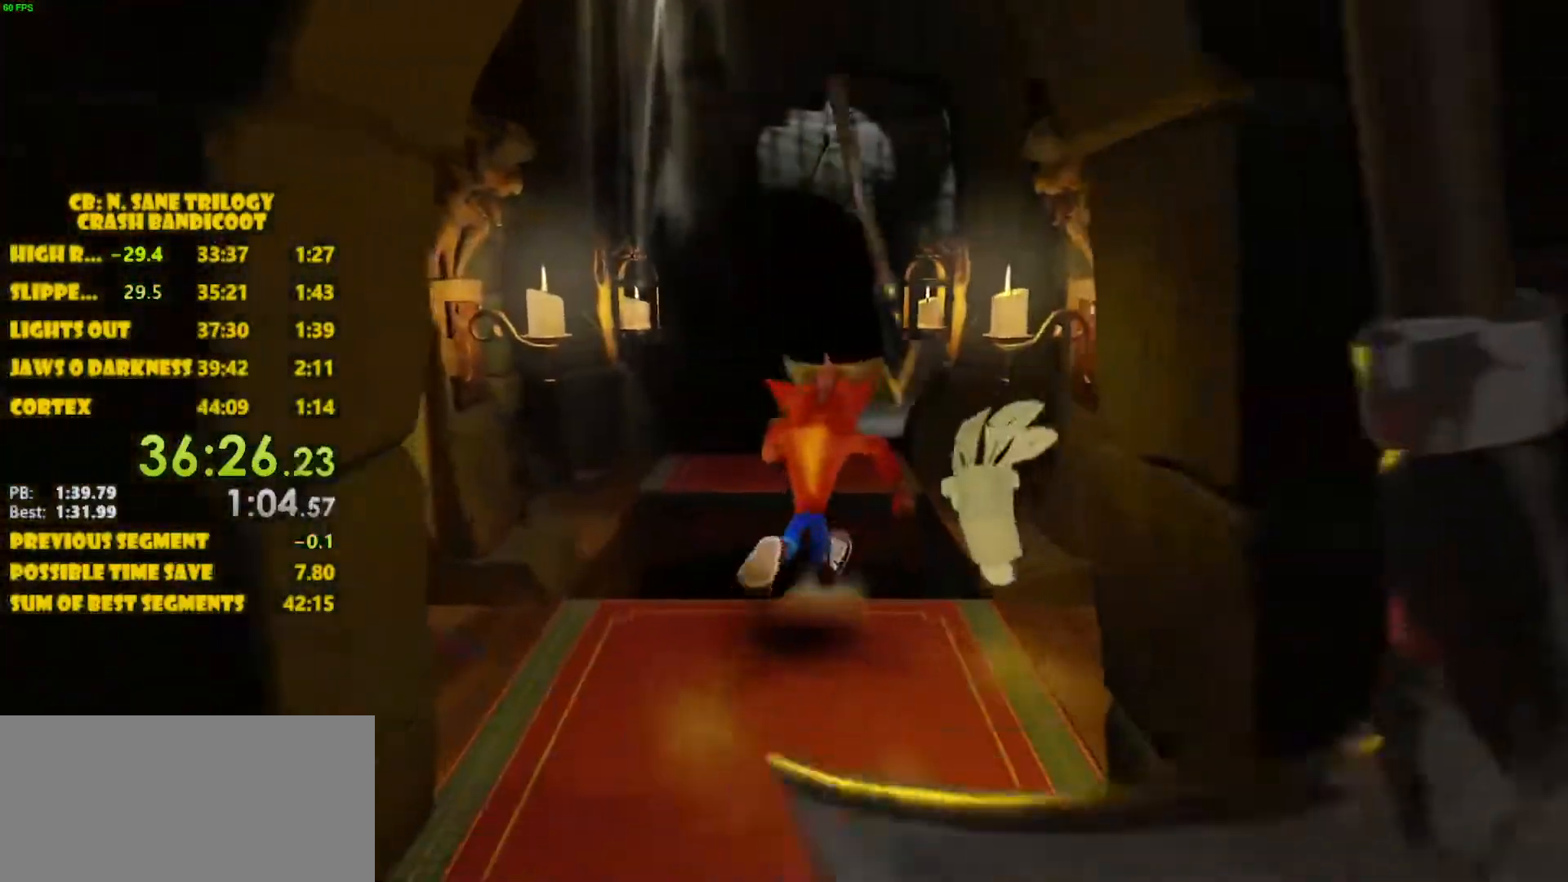
{"buttons": ["CROSS", "DPAD_UP"], "left_stick": "center", "events": [[150, "CROSS", "down"]]}
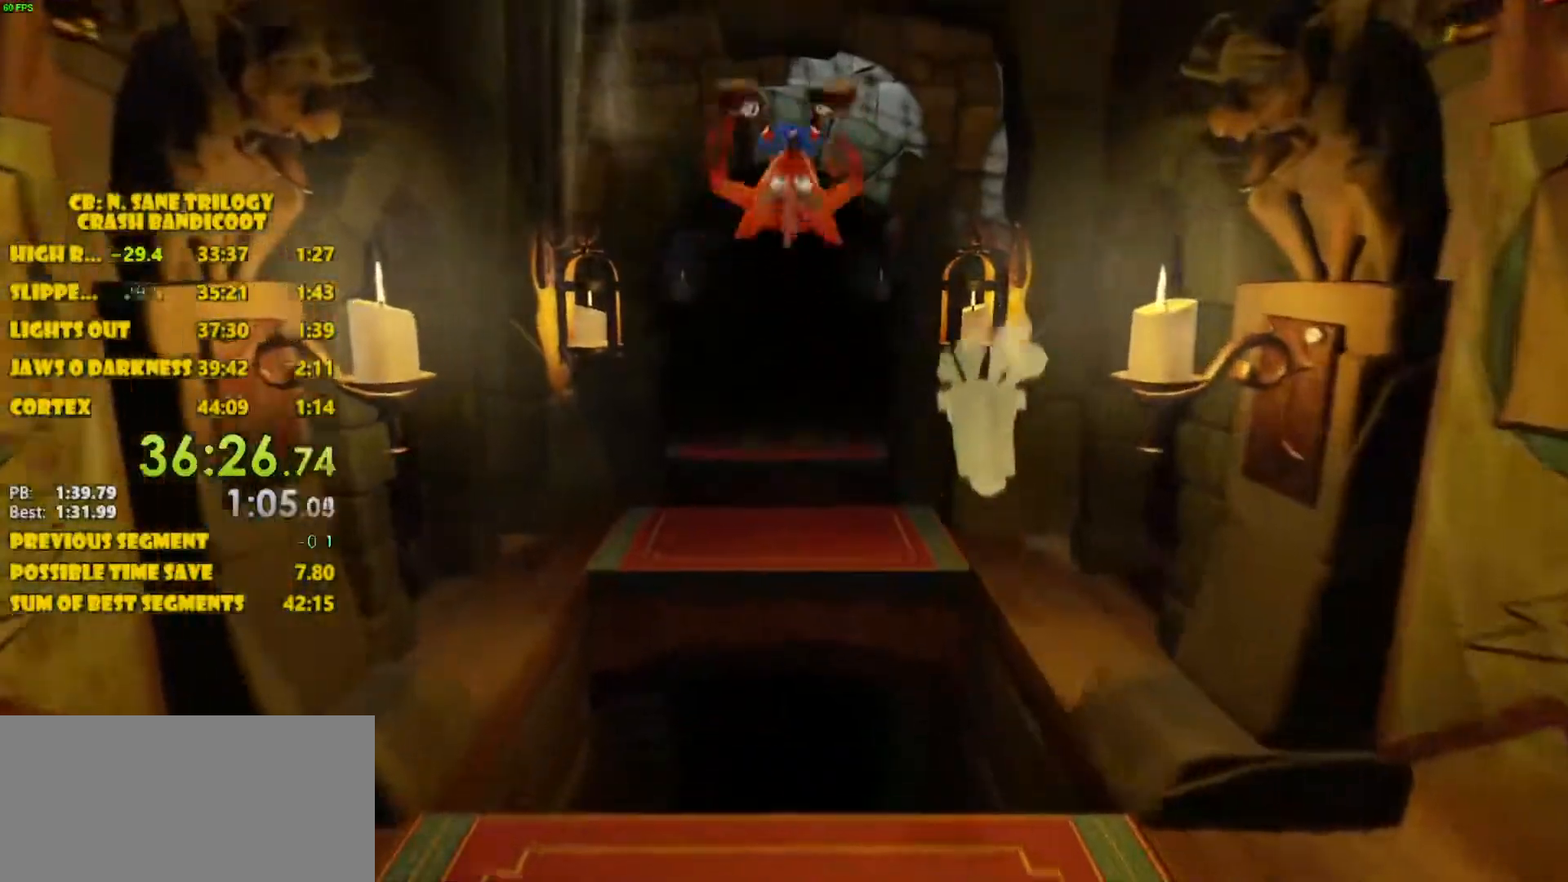
{"buttons": ["DPAD_UP"], "left_stick": "center", "events": [[133, "CROSS", "up"], [250, "DPAD_LEFT", "down"], [400, "DPAD_LEFT", "up"]]}
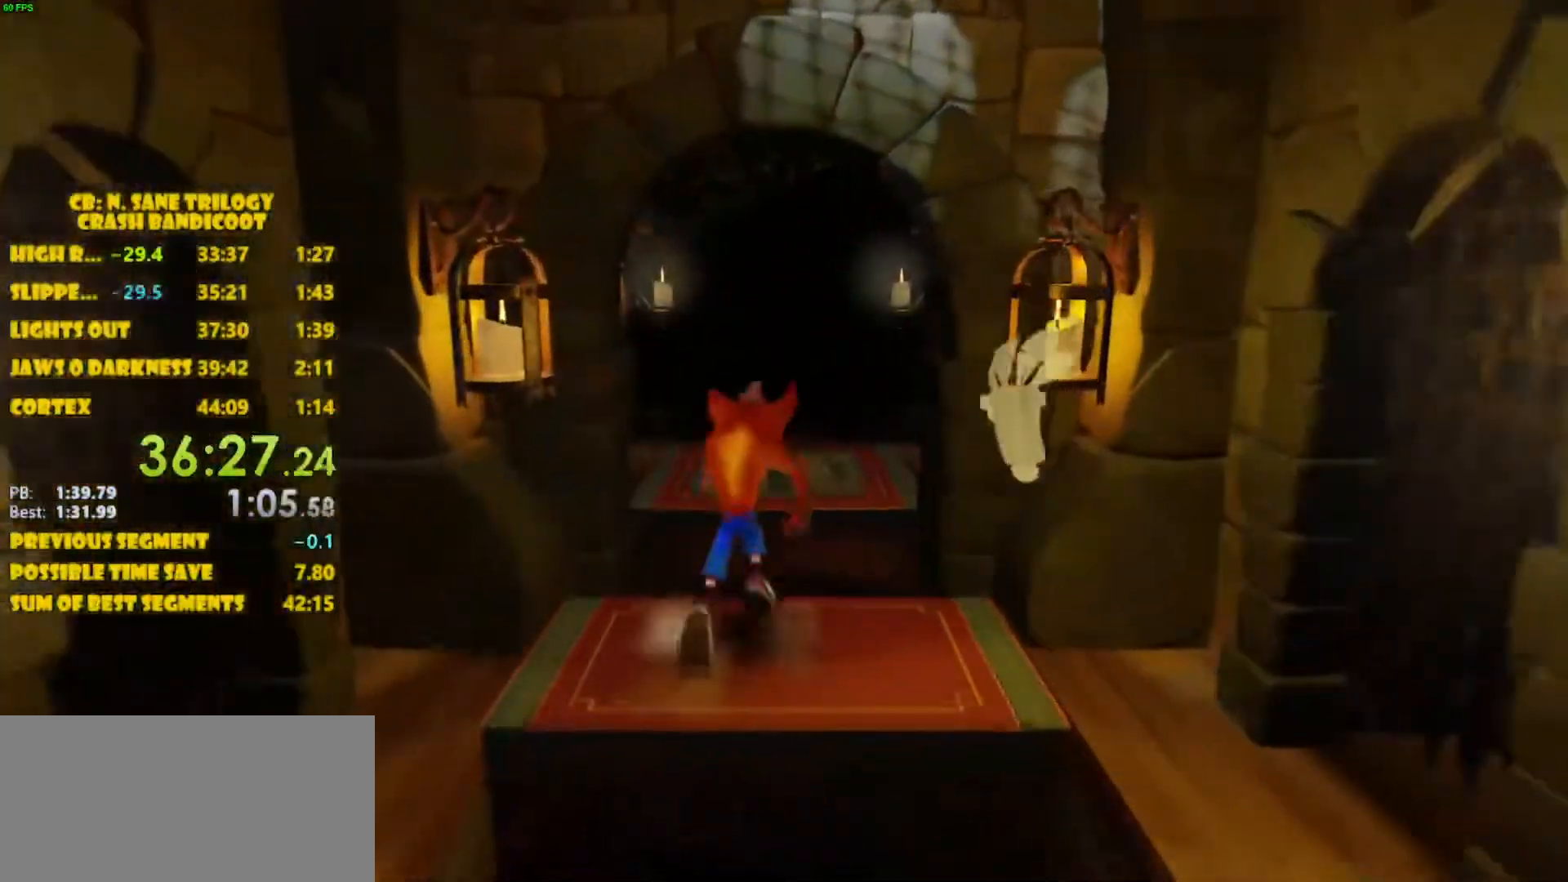
{"buttons": ["CROSS", "DPAD_UP"], "left_stick": "center", "events": [[200, "CROSS", "down"]]}
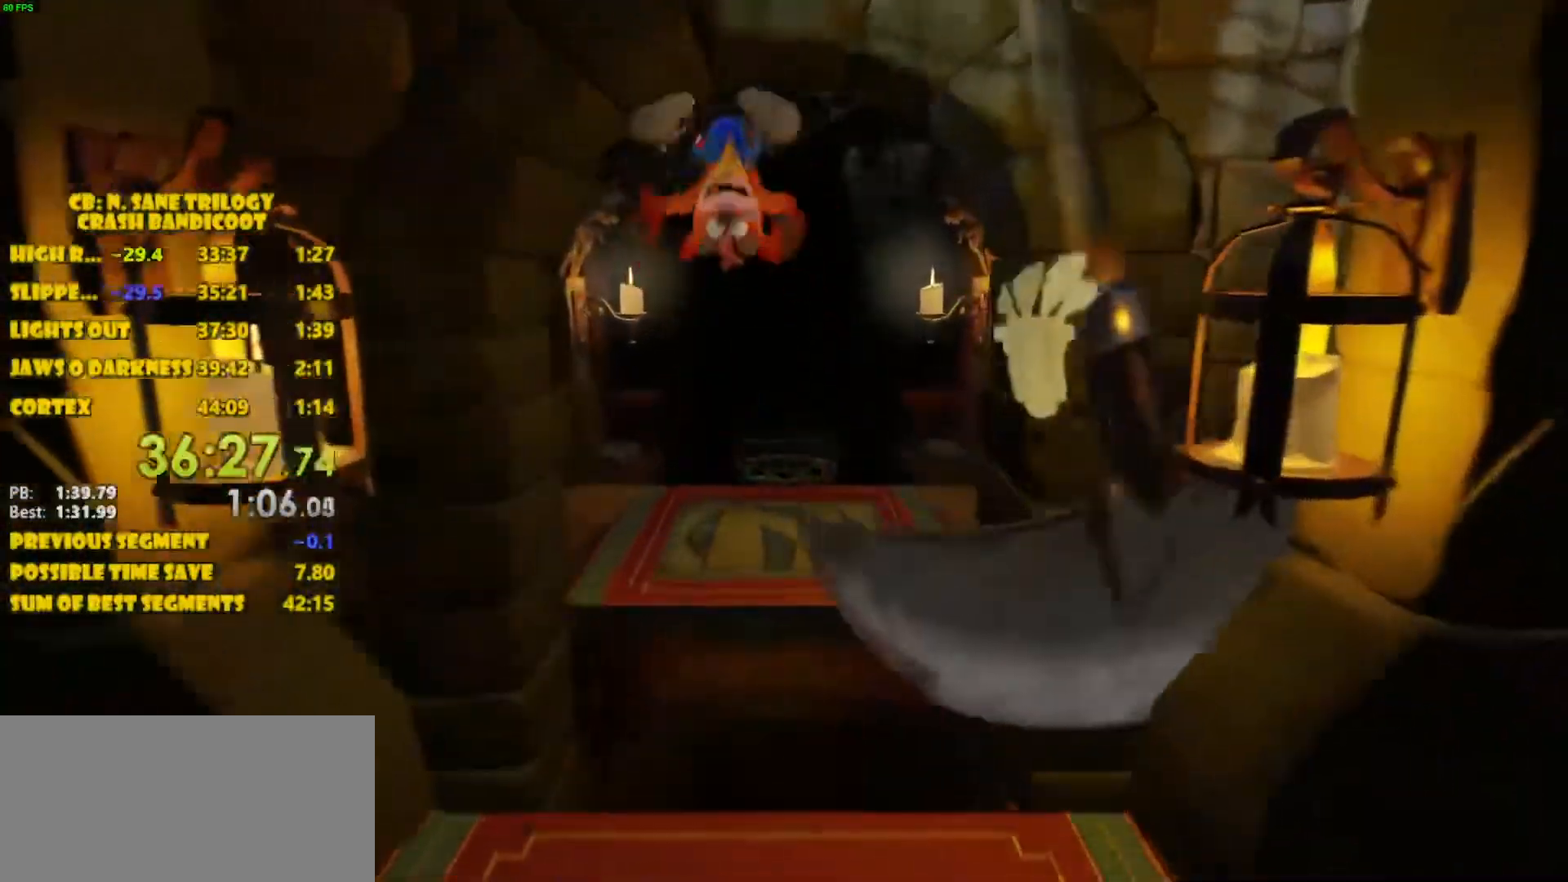
{"buttons": ["DPAD_UP"], "left_stick": "center", "events": [[150, "CROSS", "up"]]}
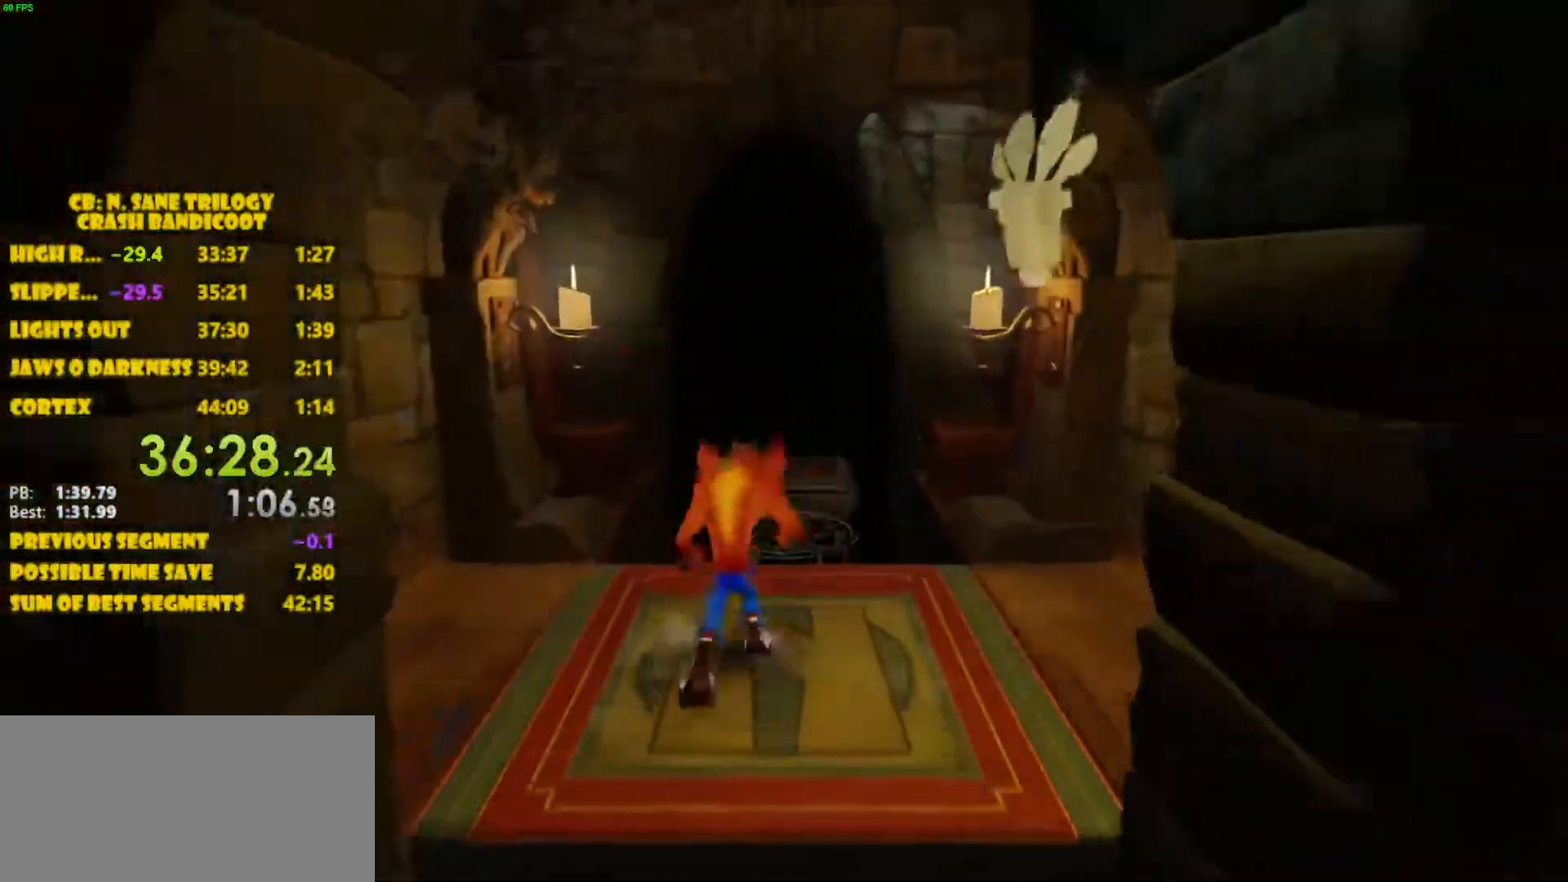
{"buttons": ["CROSS", "DPAD_UP"], "left_stick": "center", "events": [[267, "CROSS", "down"]]}
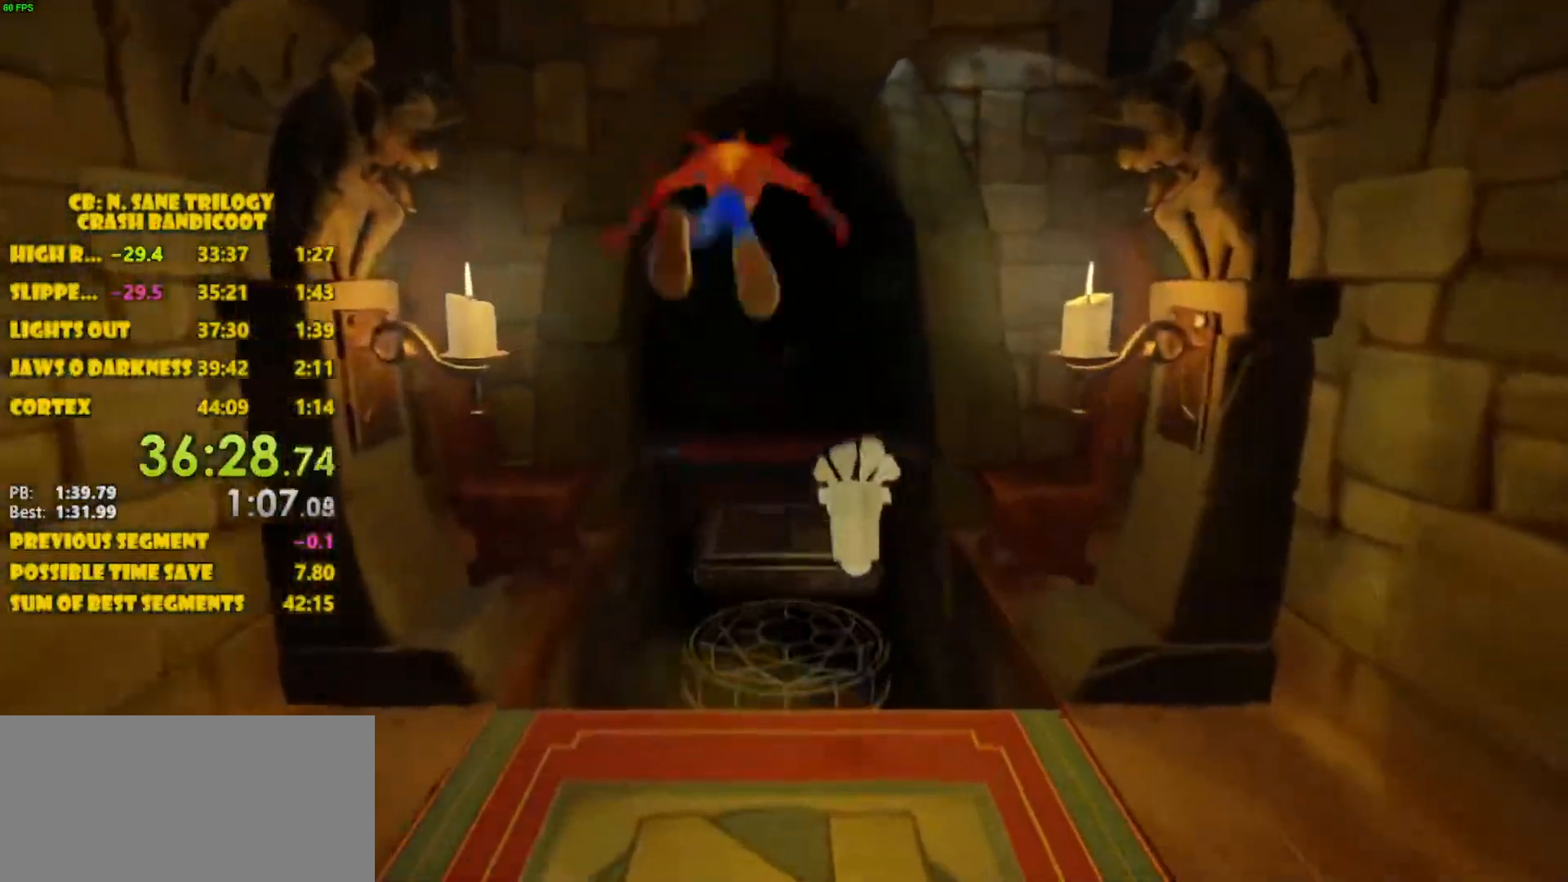
{"buttons": ["DPAD_UP"], "left_stick": "center", "events": [[167, "CROSS", "up"]]}
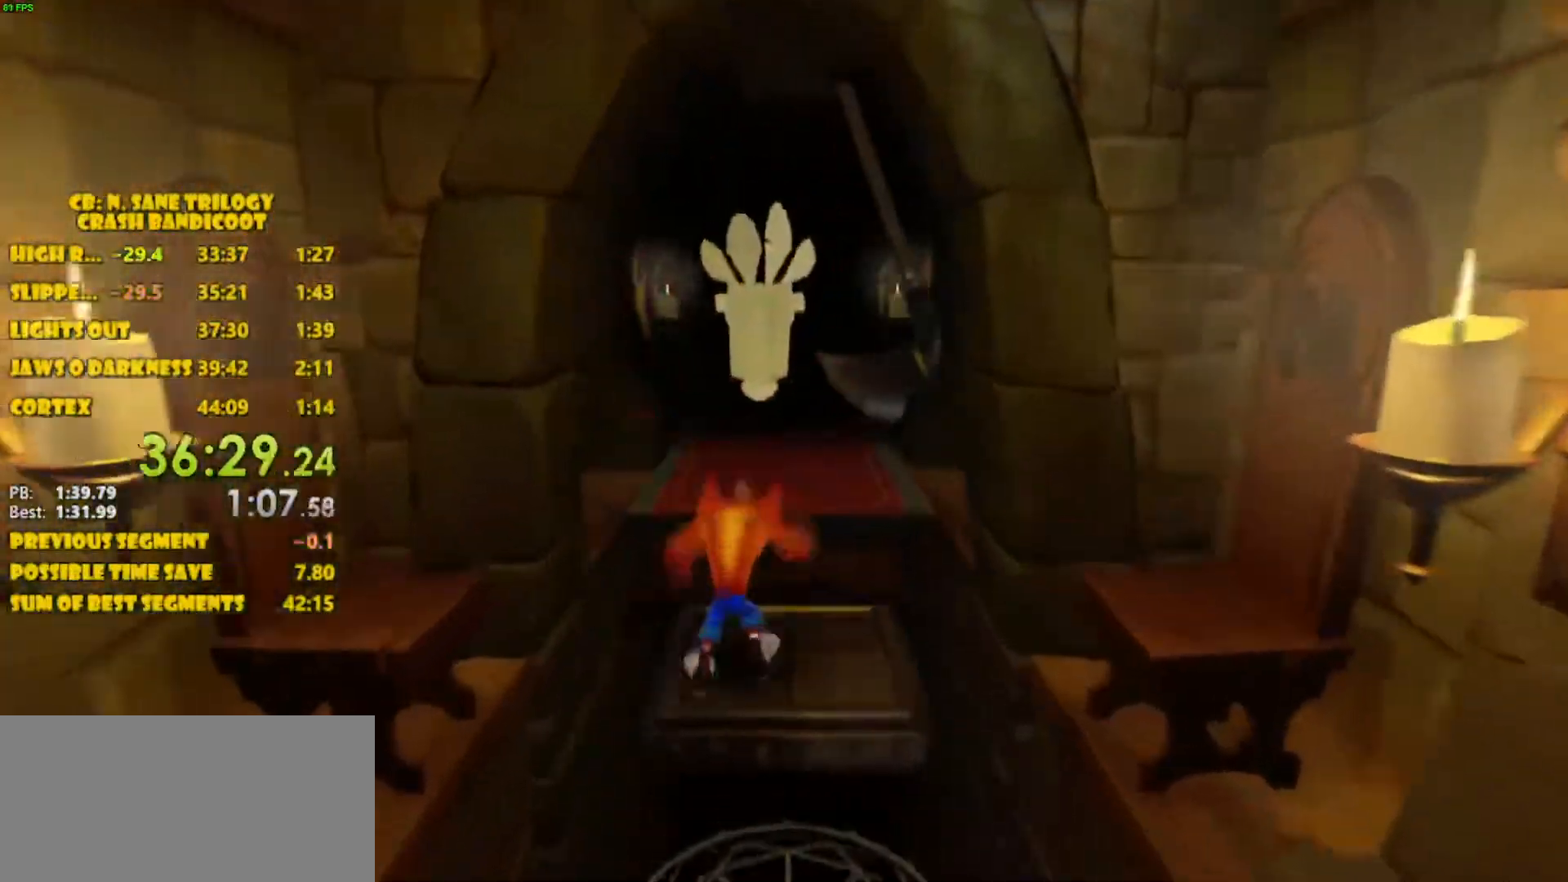
{"buttons": ["CROSS", "DPAD_UP"], "left_stick": "center", "events": [[83, "CROSS", "down"]]}
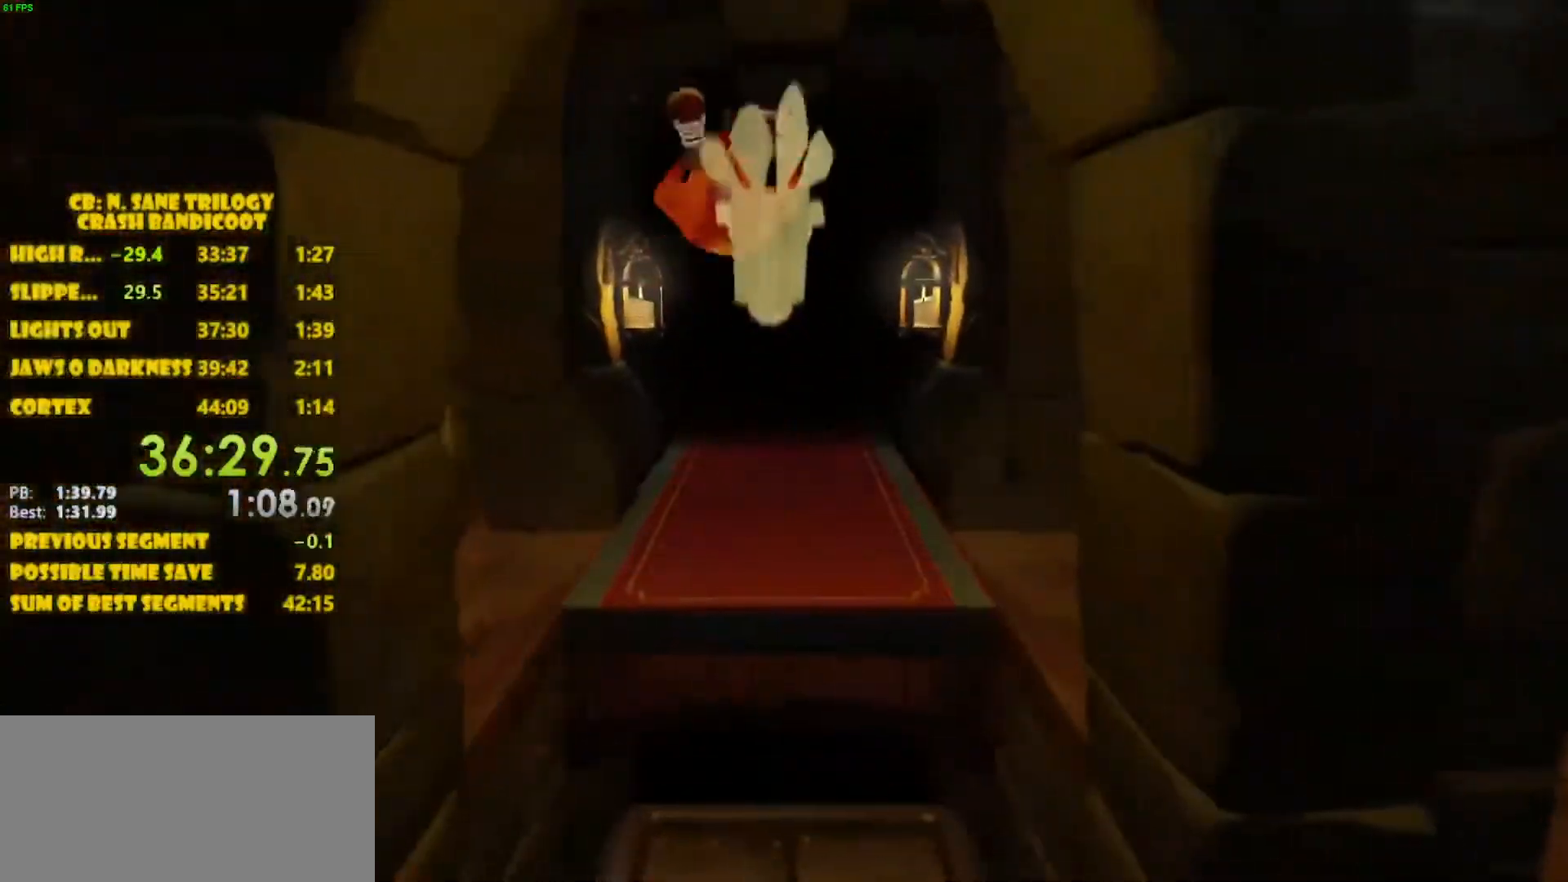
{"buttons": ["DPAD_UP"], "left_stick": "center", "events": [[133, "CROSS", "up"]]}